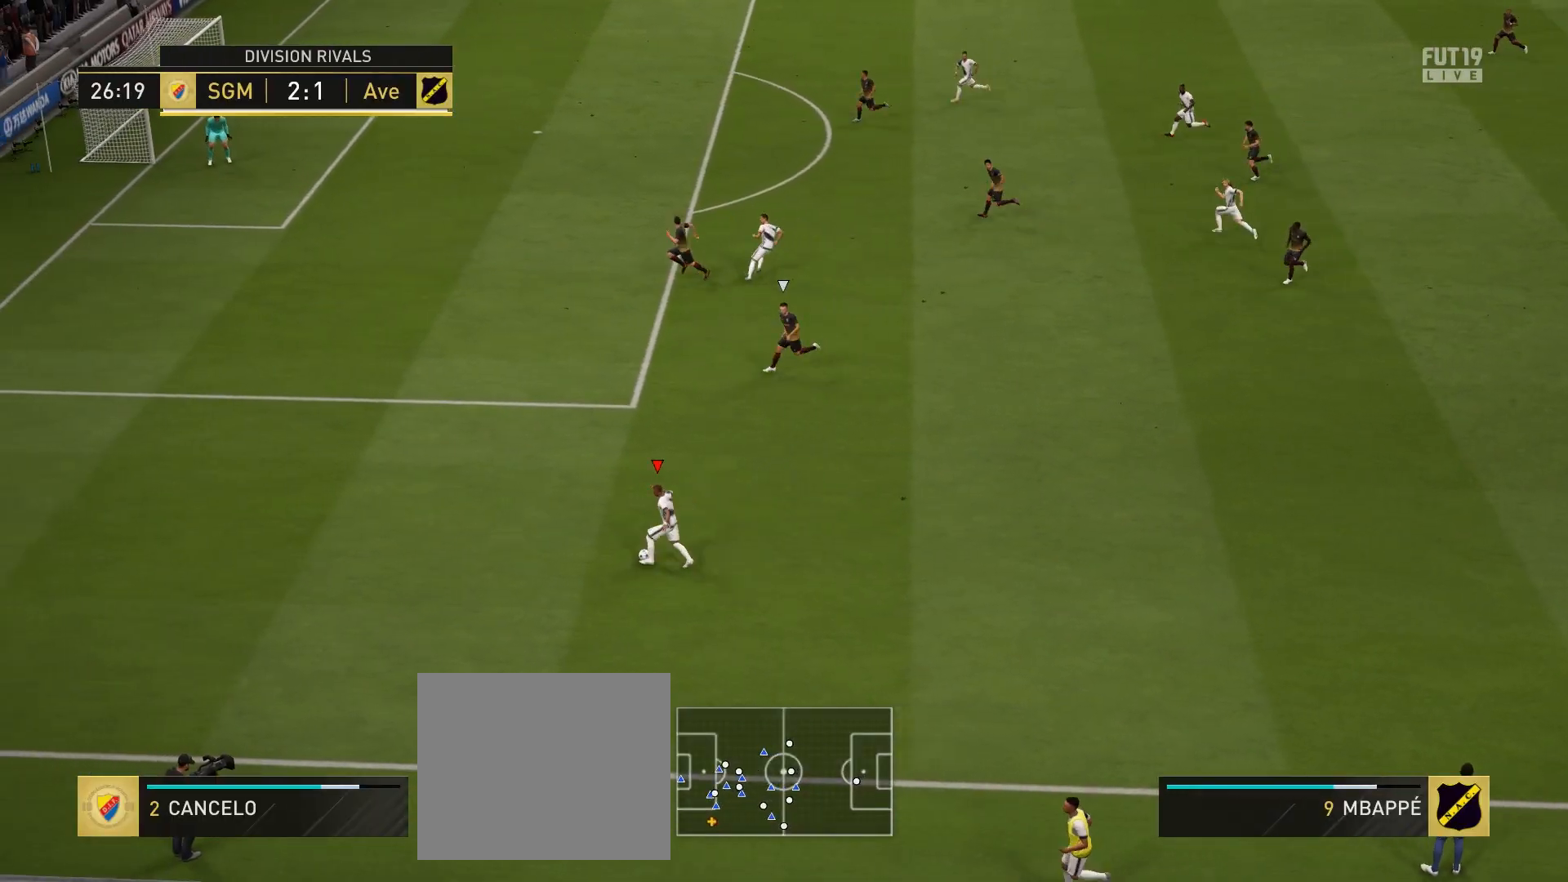
Gameplay with a controller (PlayStation layout); each line is a JSON object with the inputs held at the frame after it (dt_ms = milliseconds from this image to that frame). "events" lists button and stick changes between this image and that frame as [ms after this image, input, new state], when the widget could be followed in between.
{"dt_ms": 500, "buttons": [], "left_stick": "up", "right_stick": "center", "events": [[33, "CROSS", "down"], [133, "SQUARE", "up"], [217, "CROSS", "up"]]}
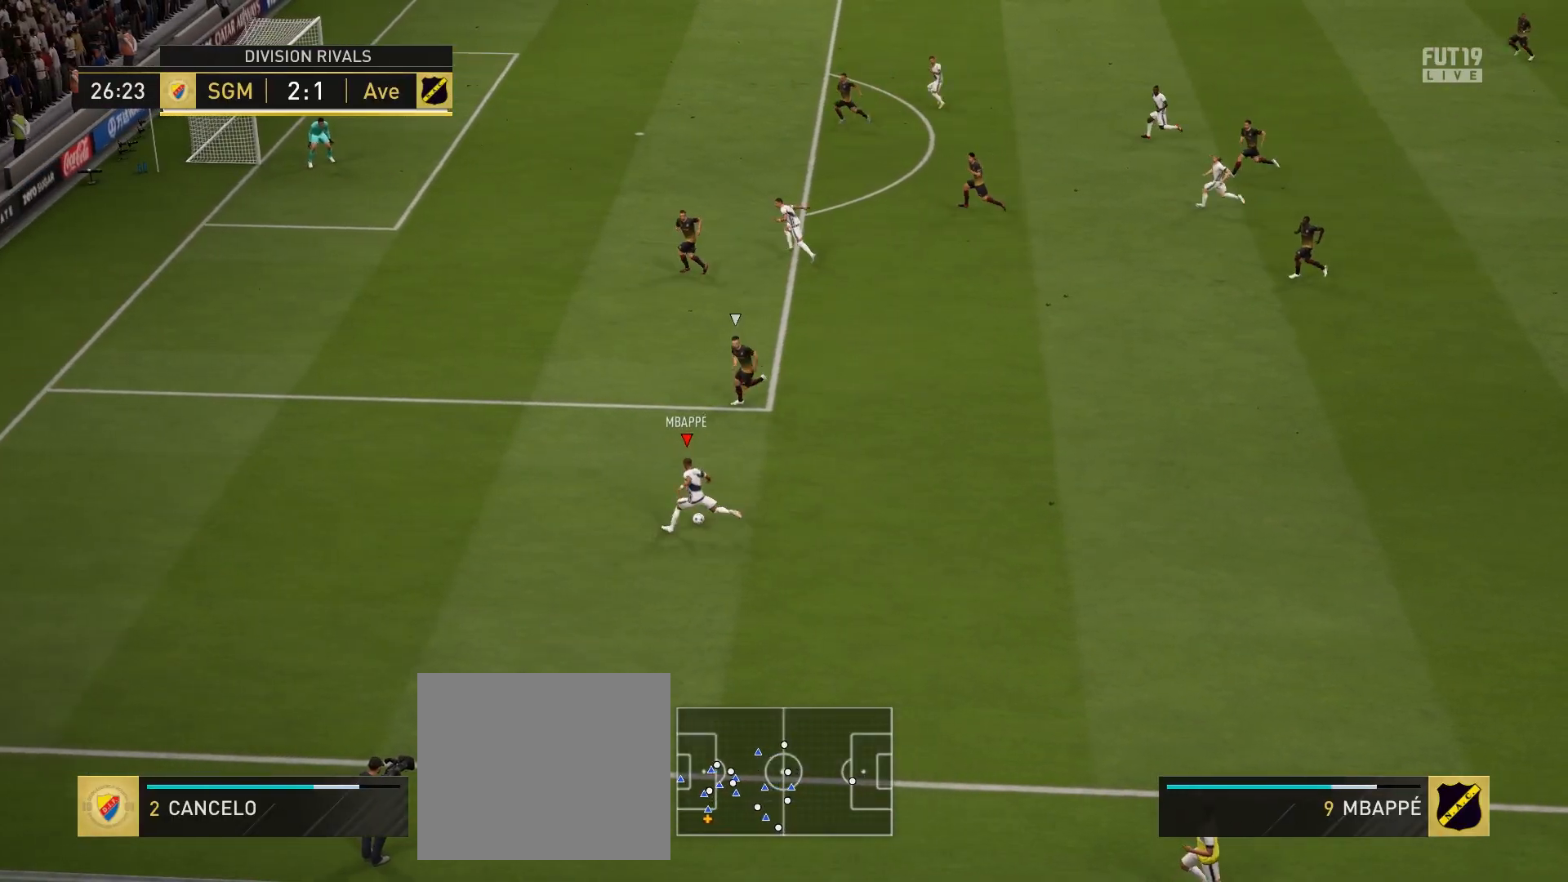
{"dt_ms": 1000, "buttons": ["R2"], "left_stick": "up", "right_stick": "center", "events": [[450, "R2", "down"]]}
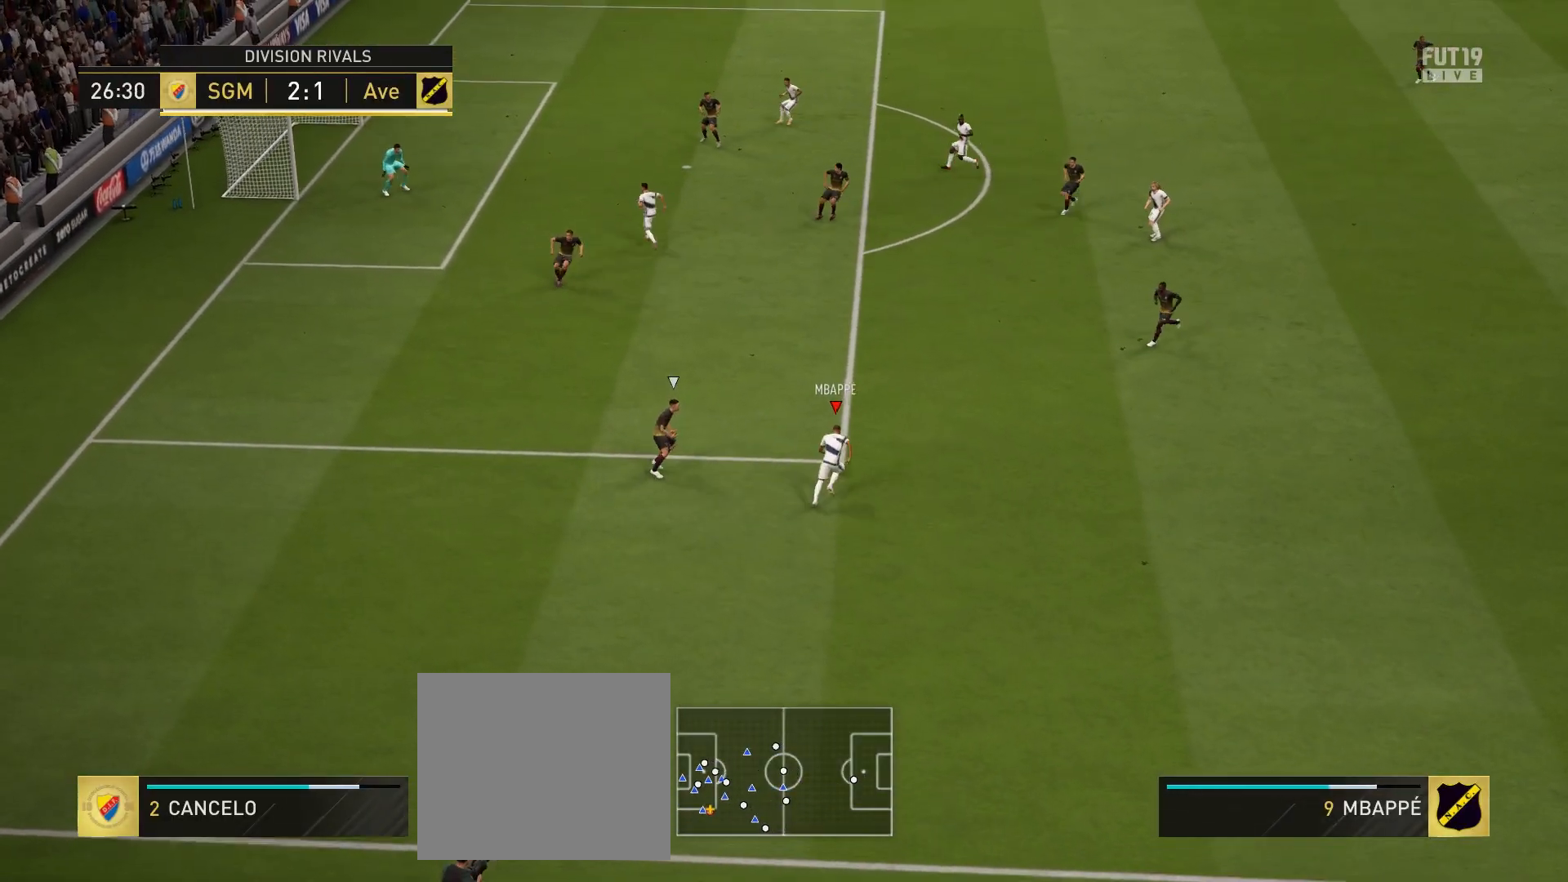
{"dt_ms": 500, "buttons": [], "left_stick": "up-right", "right_stick": "center", "events": [[133, "R2", "up"], [433, "left_stick", "up-right"]]}
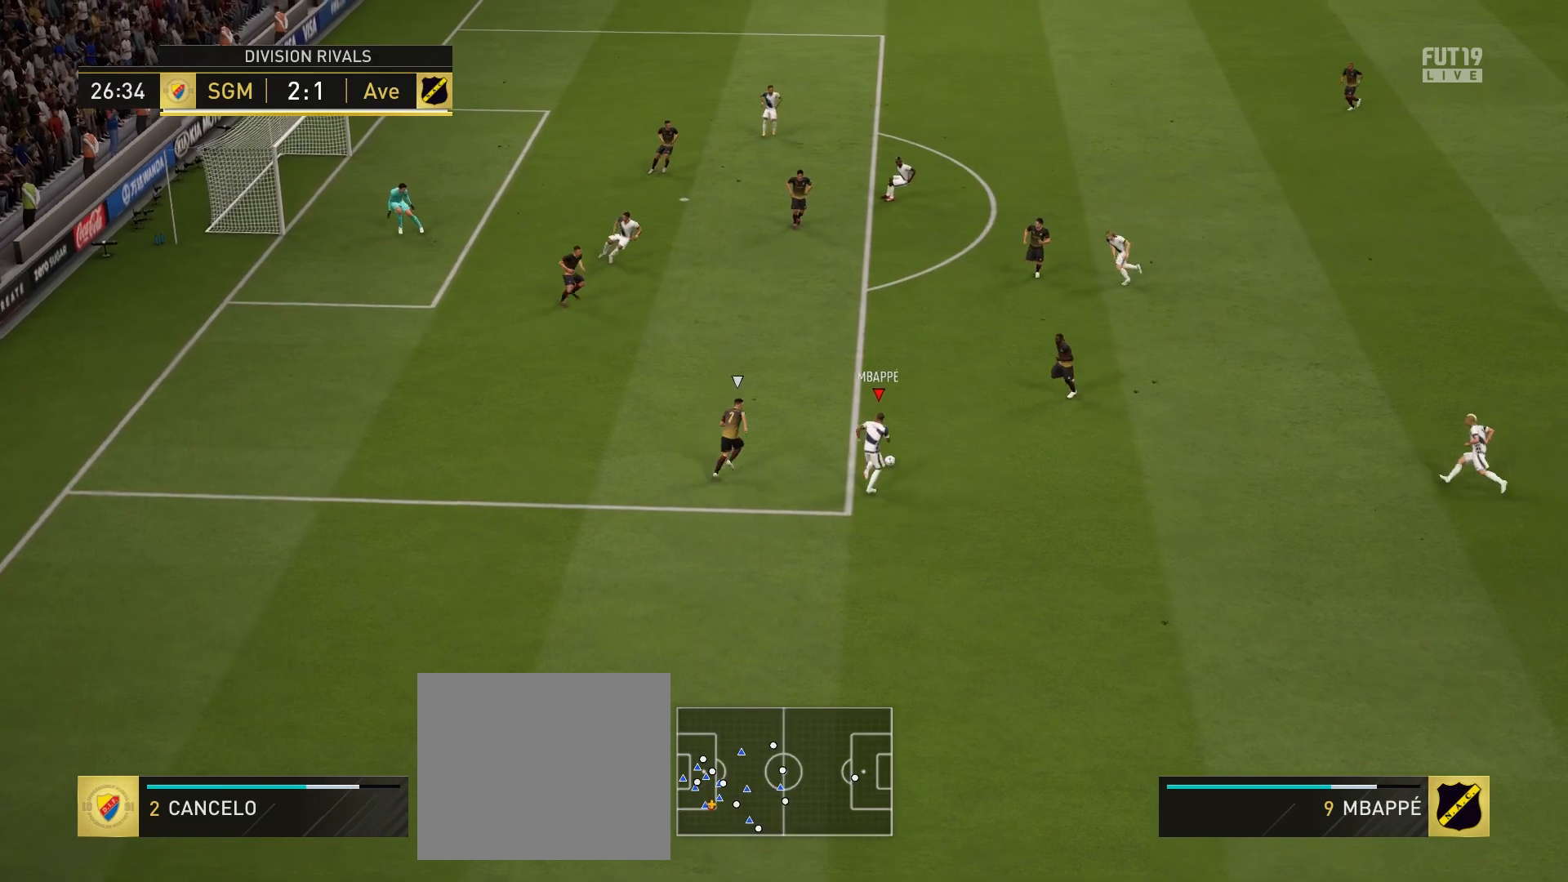
{"dt_ms": 500, "buttons": ["CROSS", "L1"], "left_stick": "up-right", "right_stick": "center", "events": [[17, "left_stick", "right"], [400, "left_stick", "up-right"], [500, "CROSS", "down"], [500, "L1", "down"]]}
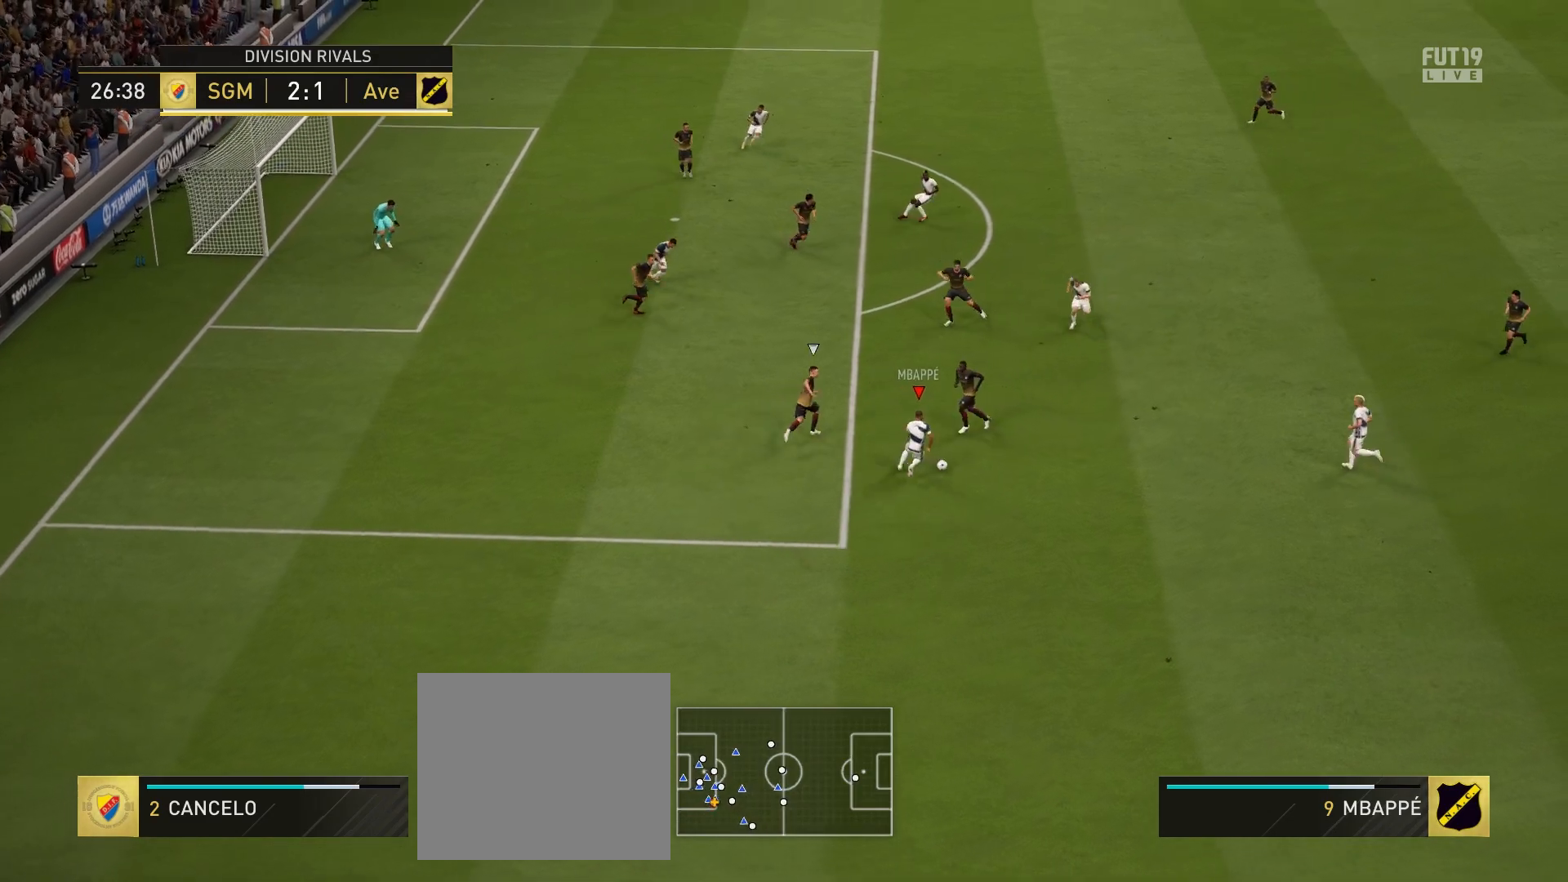
{"dt_ms": 500, "buttons": [], "left_stick": "center", "right_stick": "center", "events": [[117, "CROSS", "up"], [133, "L1", "up"], [267, "left_stick", "center"]]}
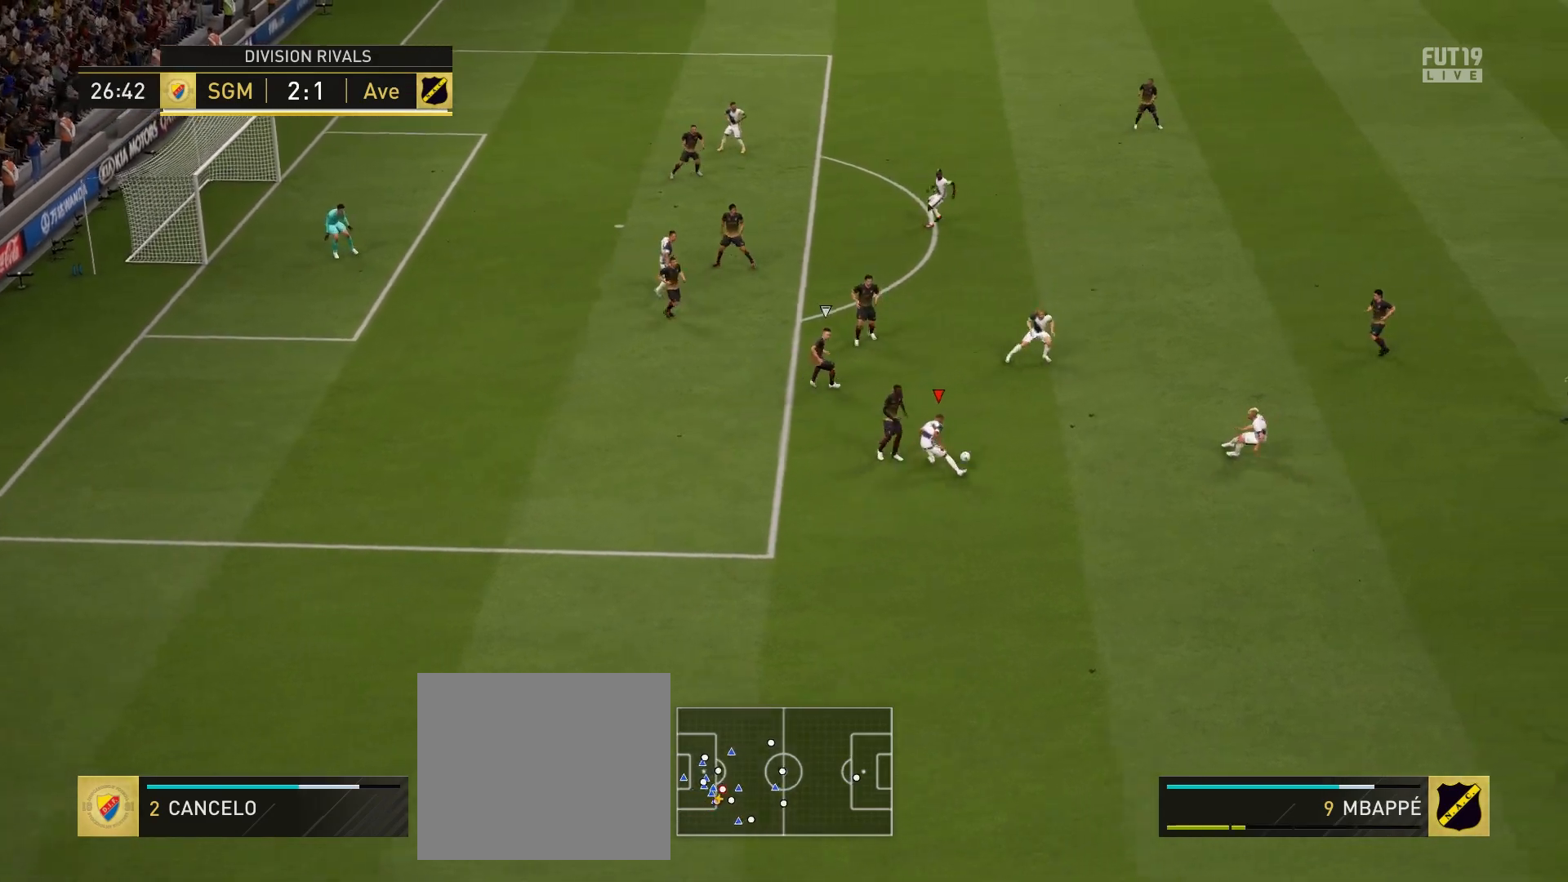
{"dt_ms": 500, "buttons": [], "left_stick": "center", "right_stick": "center", "events": [[33, "left_stick", "up"], [100, "CROSS", "down"], [100, "L1", "down"], [233, "CROSS", "up"], [267, "L1", "up"], [350, "left_stick", "center"]]}
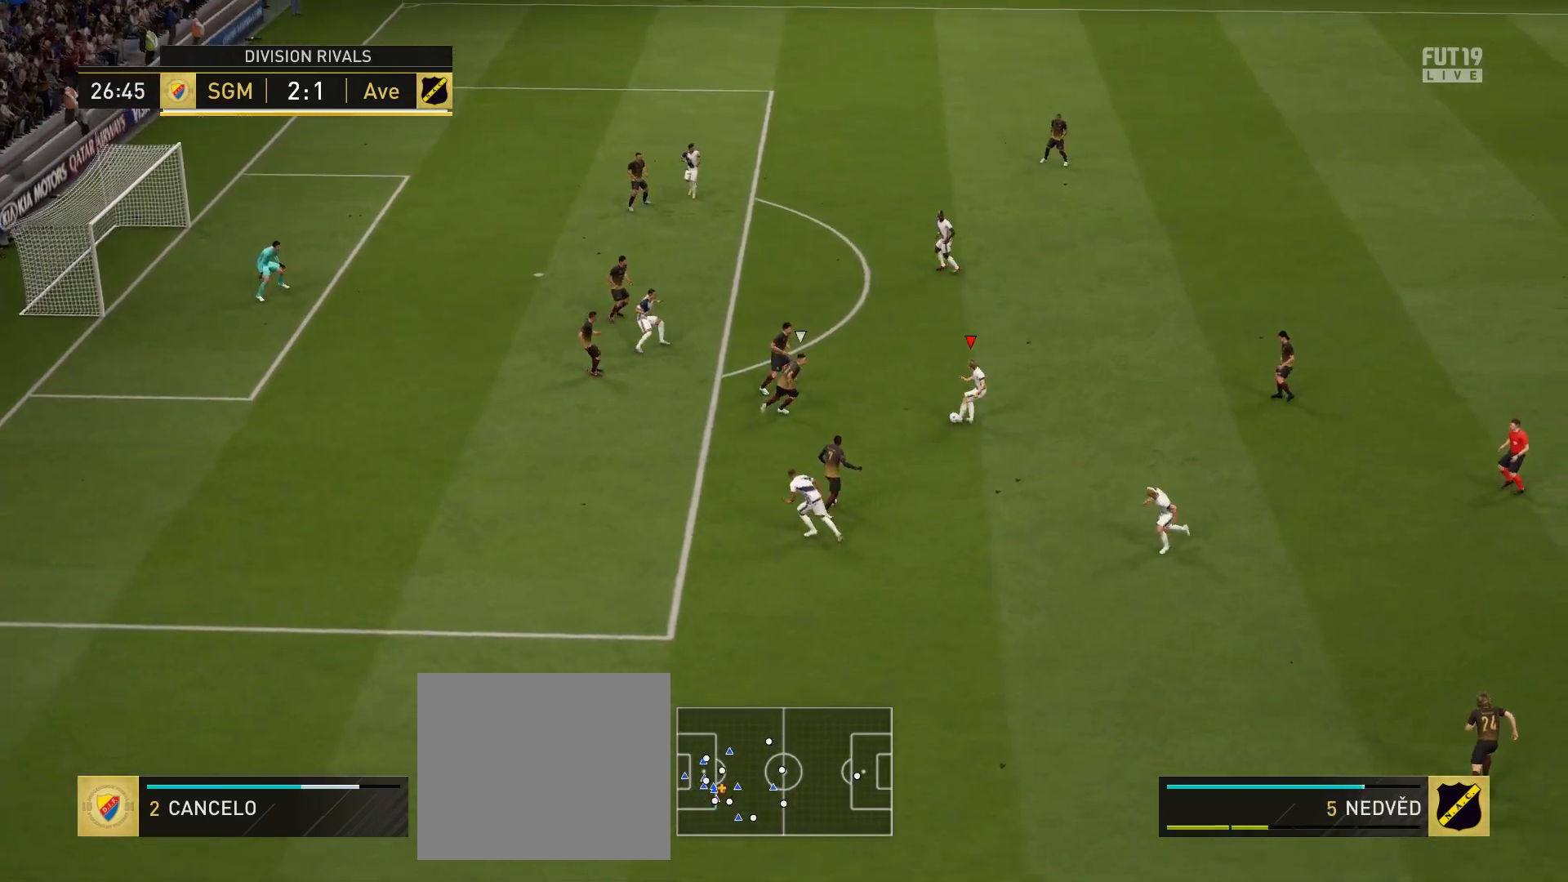
{"dt_ms": 500, "buttons": [], "left_stick": "up-left", "right_stick": "center", "events": [[267, "left_stick", "up-left"], [367, "CROSS", "down"], [483, "CROSS", "up"]]}
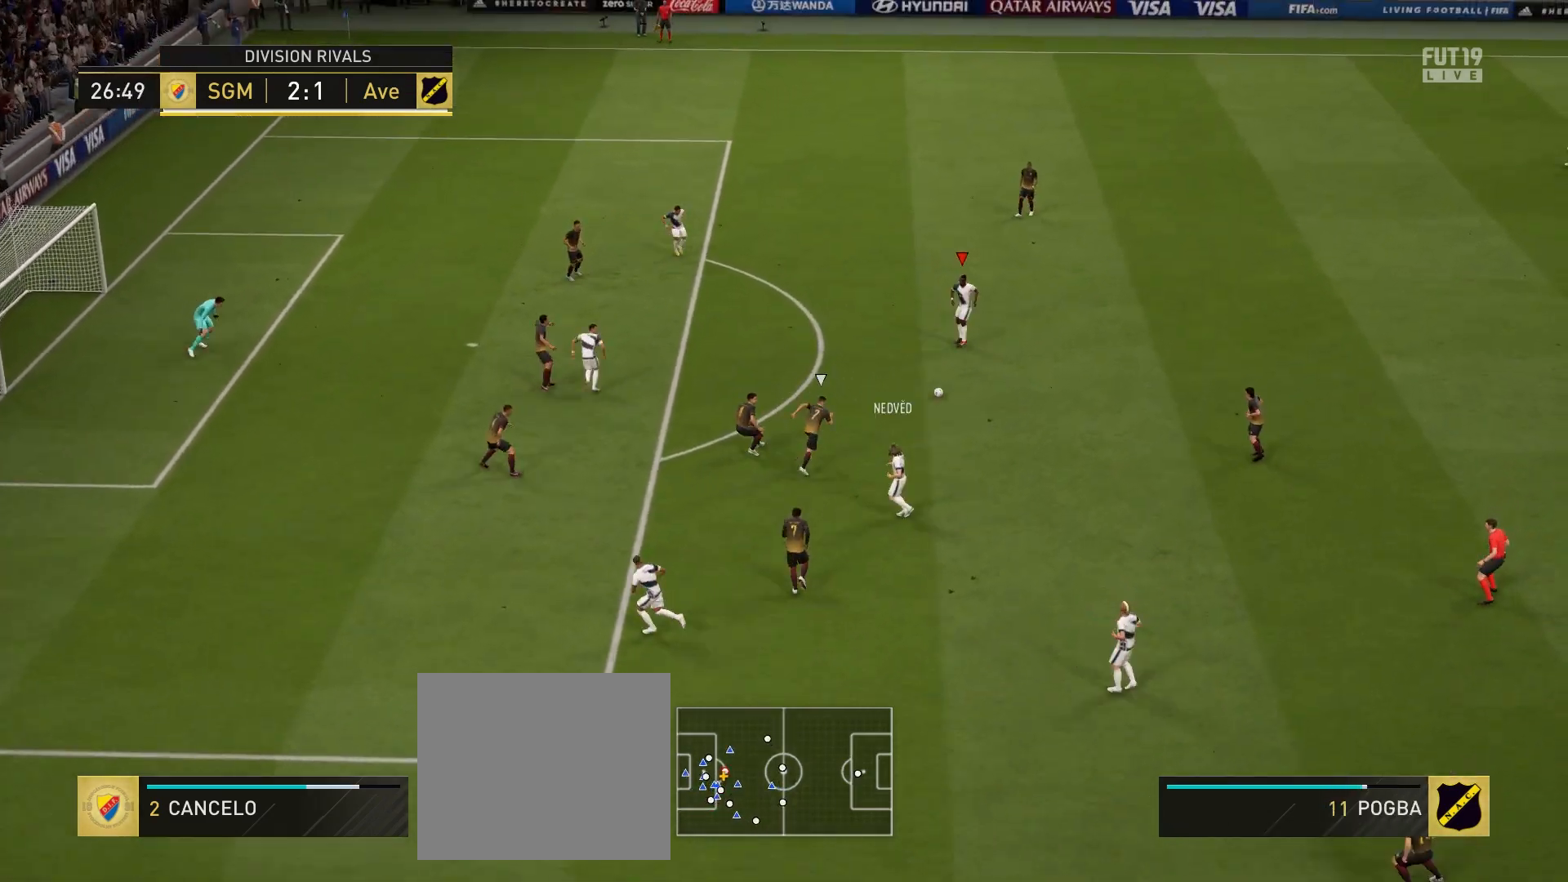
{"dt_ms": 500, "buttons": ["CROSS", "L1"], "left_stick": "down-left", "right_stick": "center", "events": [[83, "left_stick", "center"], [450, "left_stick", "down-left"], [483, "L1", "down"], [500, "CROSS", "down"]]}
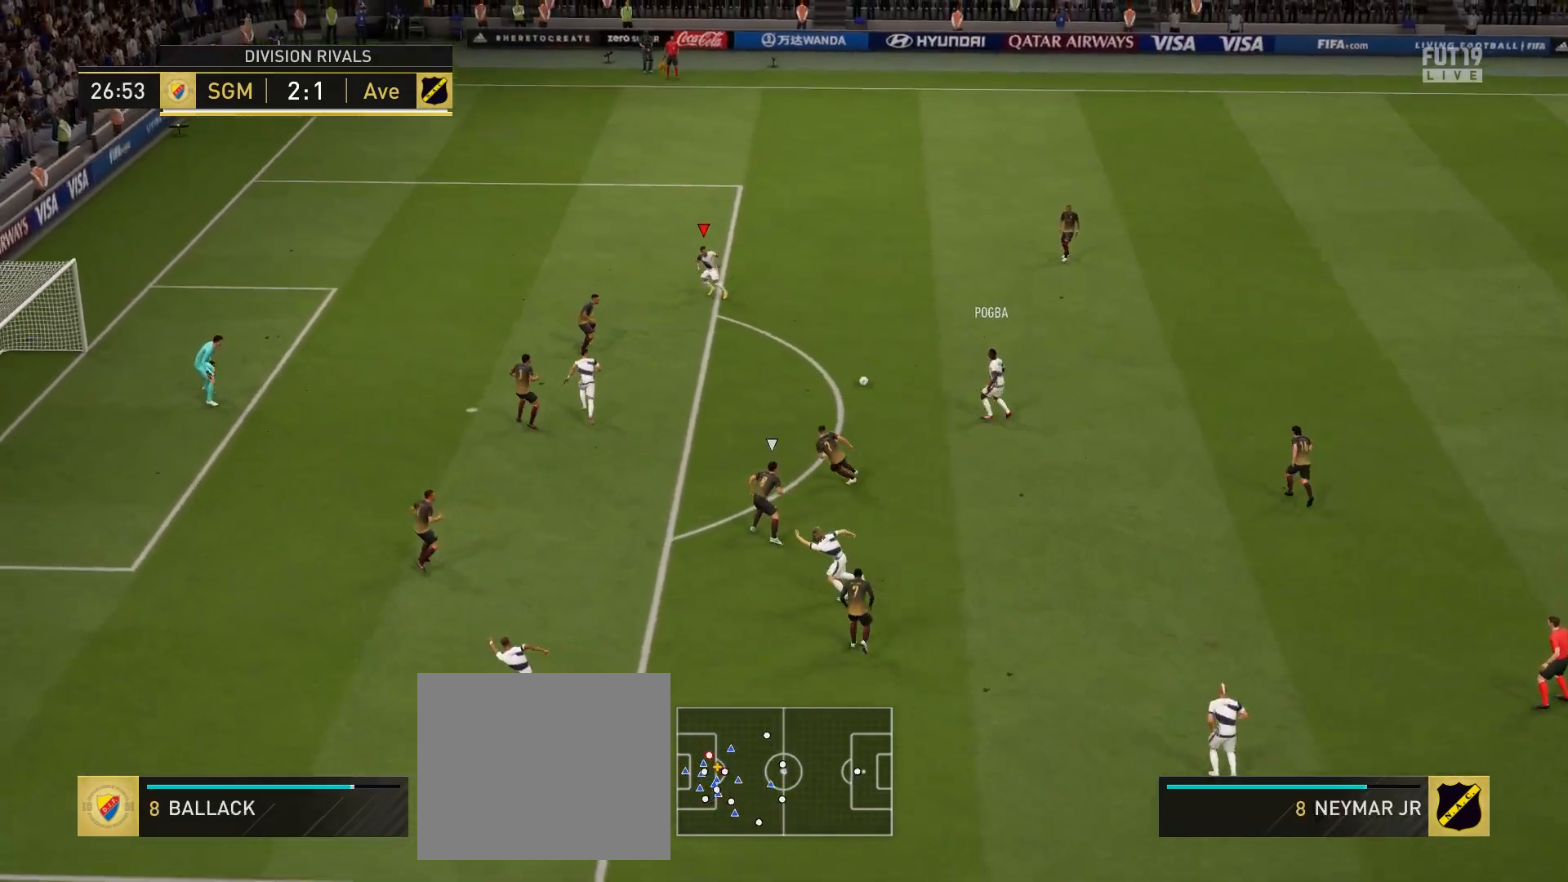
{"dt_ms": 500, "buttons": [], "left_stick": "center", "right_stick": "center", "events": [[117, "CROSS", "up"], [117, "L1", "up"], [200, "left_stick", "center"]]}
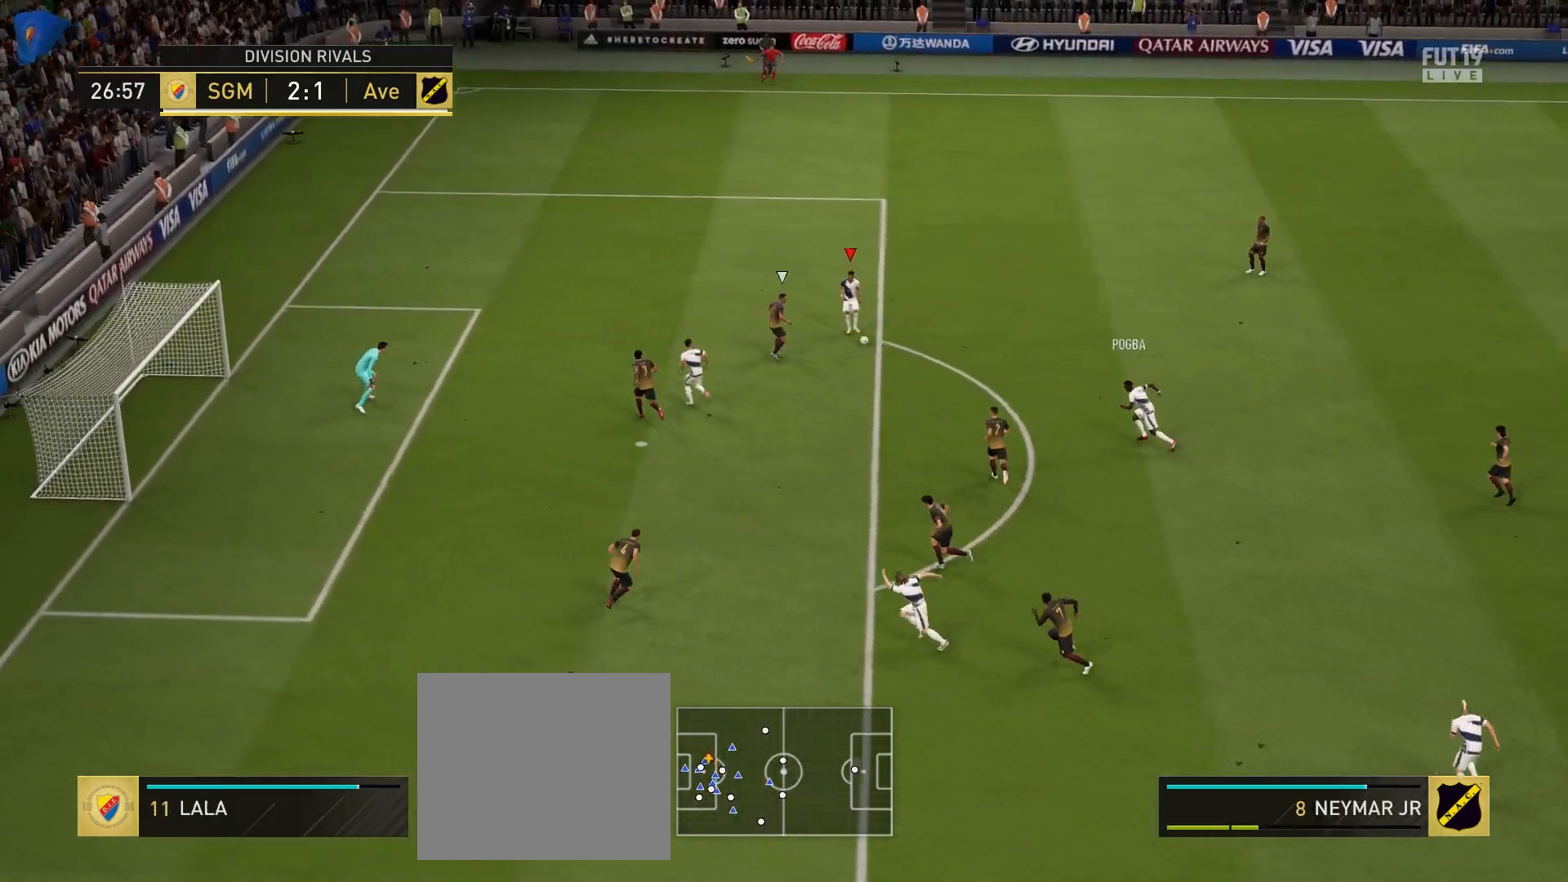
{"dt_ms": 500, "buttons": [], "left_stick": "up-left", "right_stick": "center", "events": [[183, "left_stick", "up-left"]]}
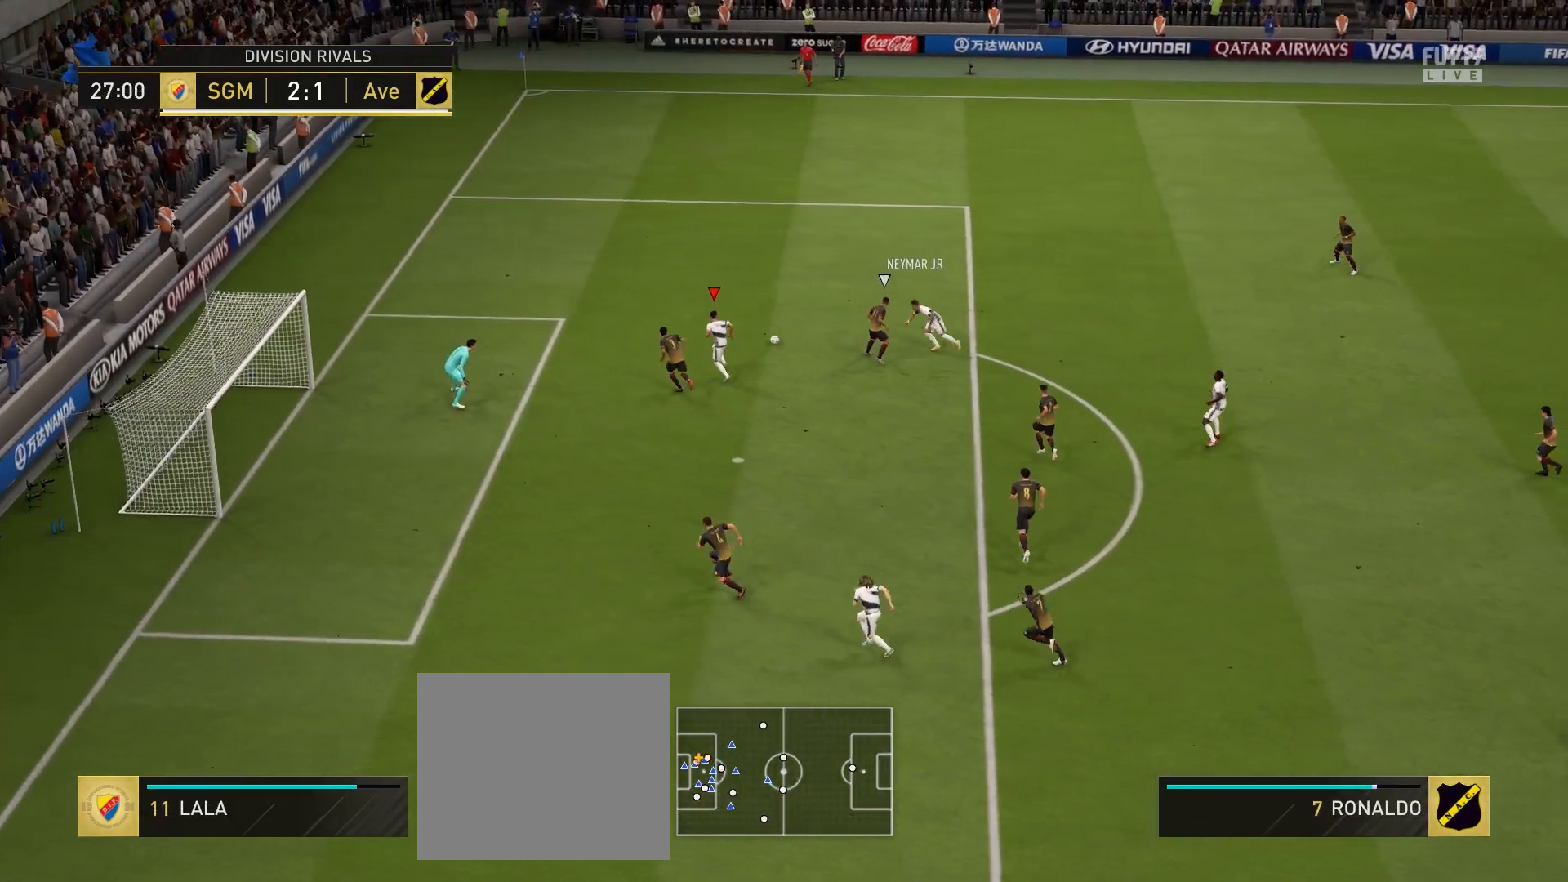
{"dt_ms": 500, "buttons": [], "left_stick": "down-right", "right_stick": "center", "events": [[217, "R1", "down"], [250, "left_stick", "down-right"], [400, "R1", "up"]]}
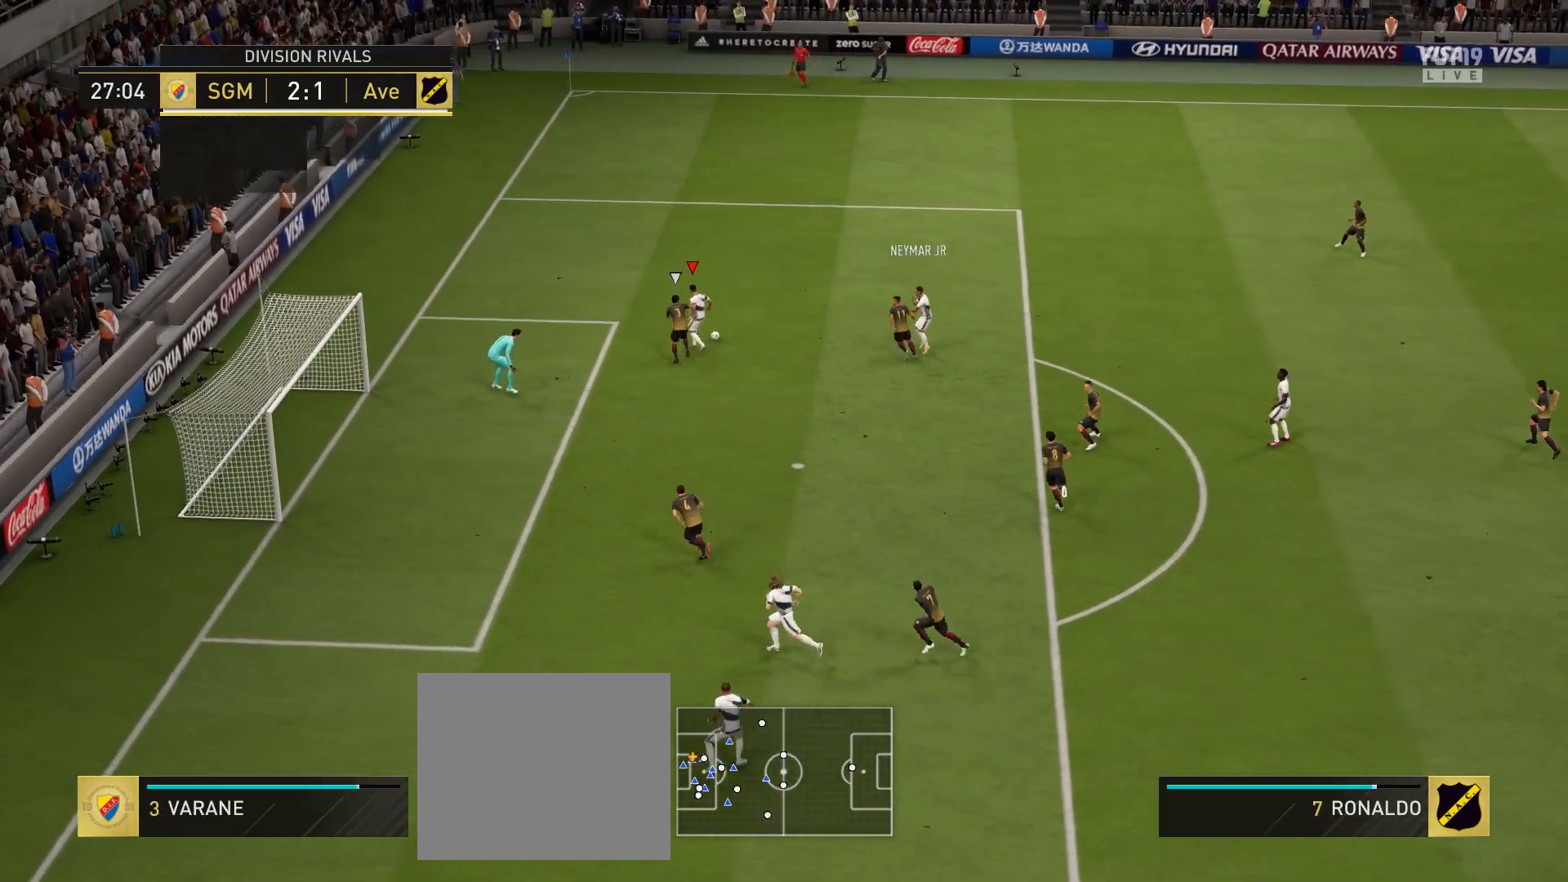
{"dt_ms": 500, "buttons": [], "left_stick": "down-right", "right_stick": "center", "events": []}
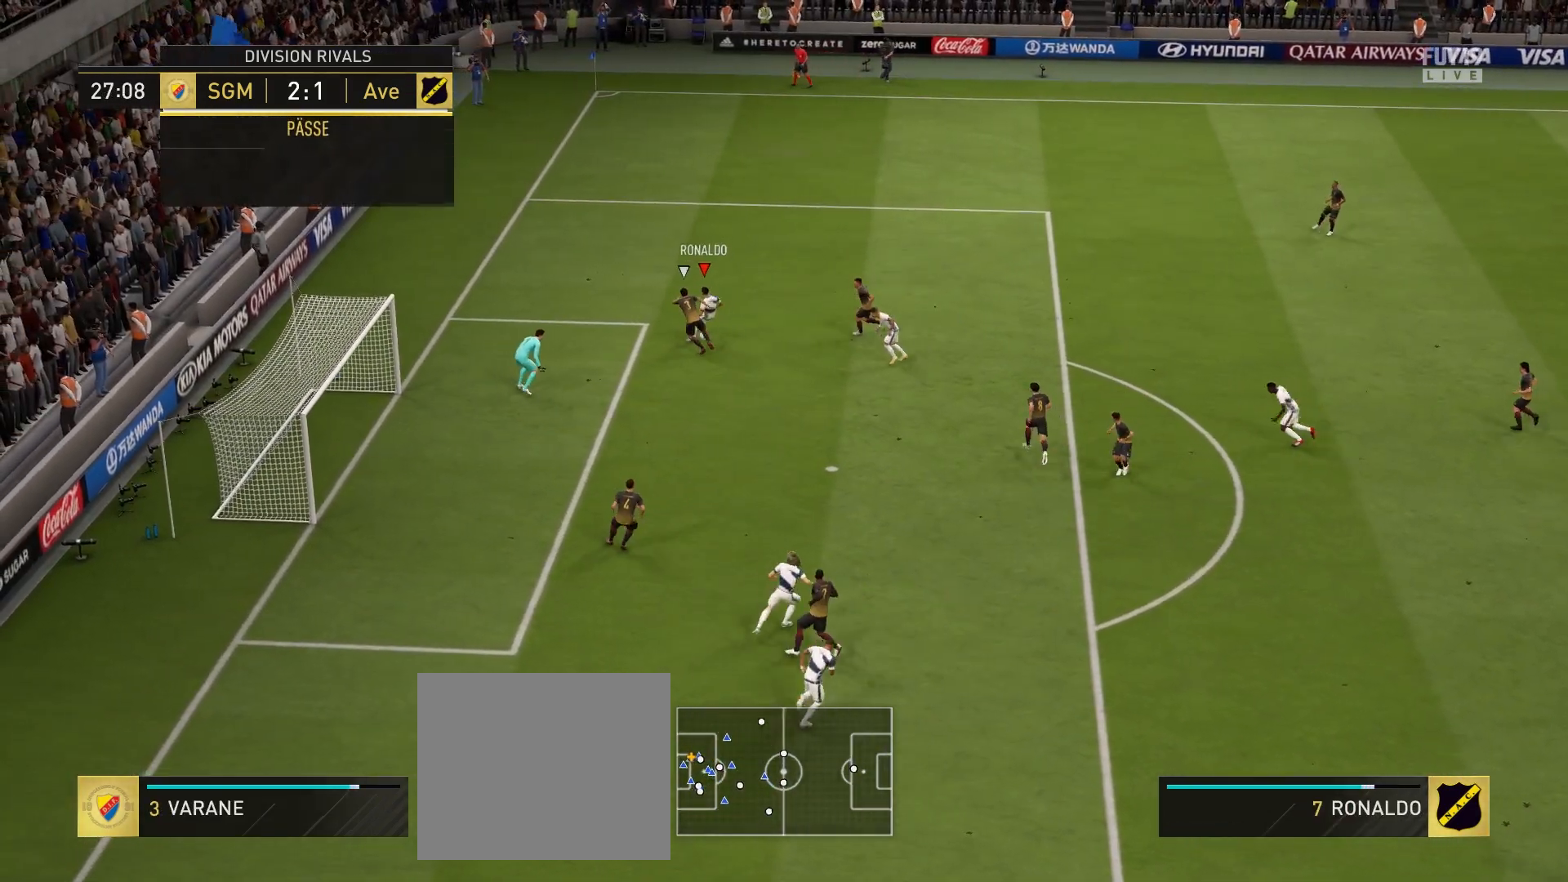
{"dt_ms": 500, "buttons": ["CROSS"], "left_stick": "down-left", "right_stick": "center", "events": [[317, "left_stick", "down"], [383, "CROSS", "down"], [483, "left_stick", "down-left"]]}
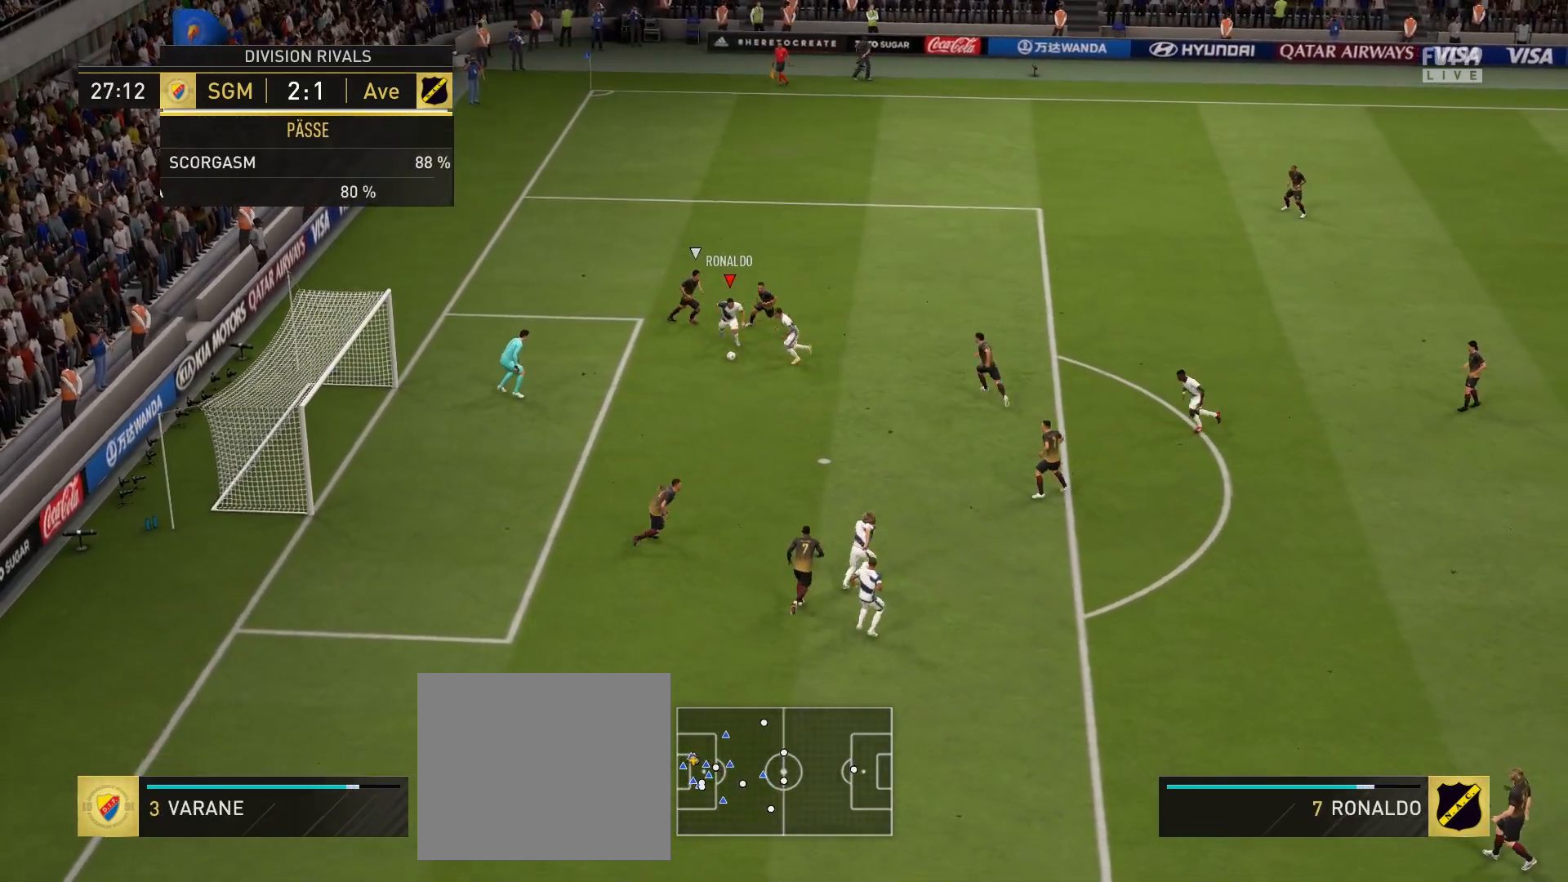
{"dt_ms": 500, "buttons": ["CIRCLE"], "left_stick": "down-left", "right_stick": "center", "events": [[17, "CROSS", "up"], [500, "CIRCLE", "down"]]}
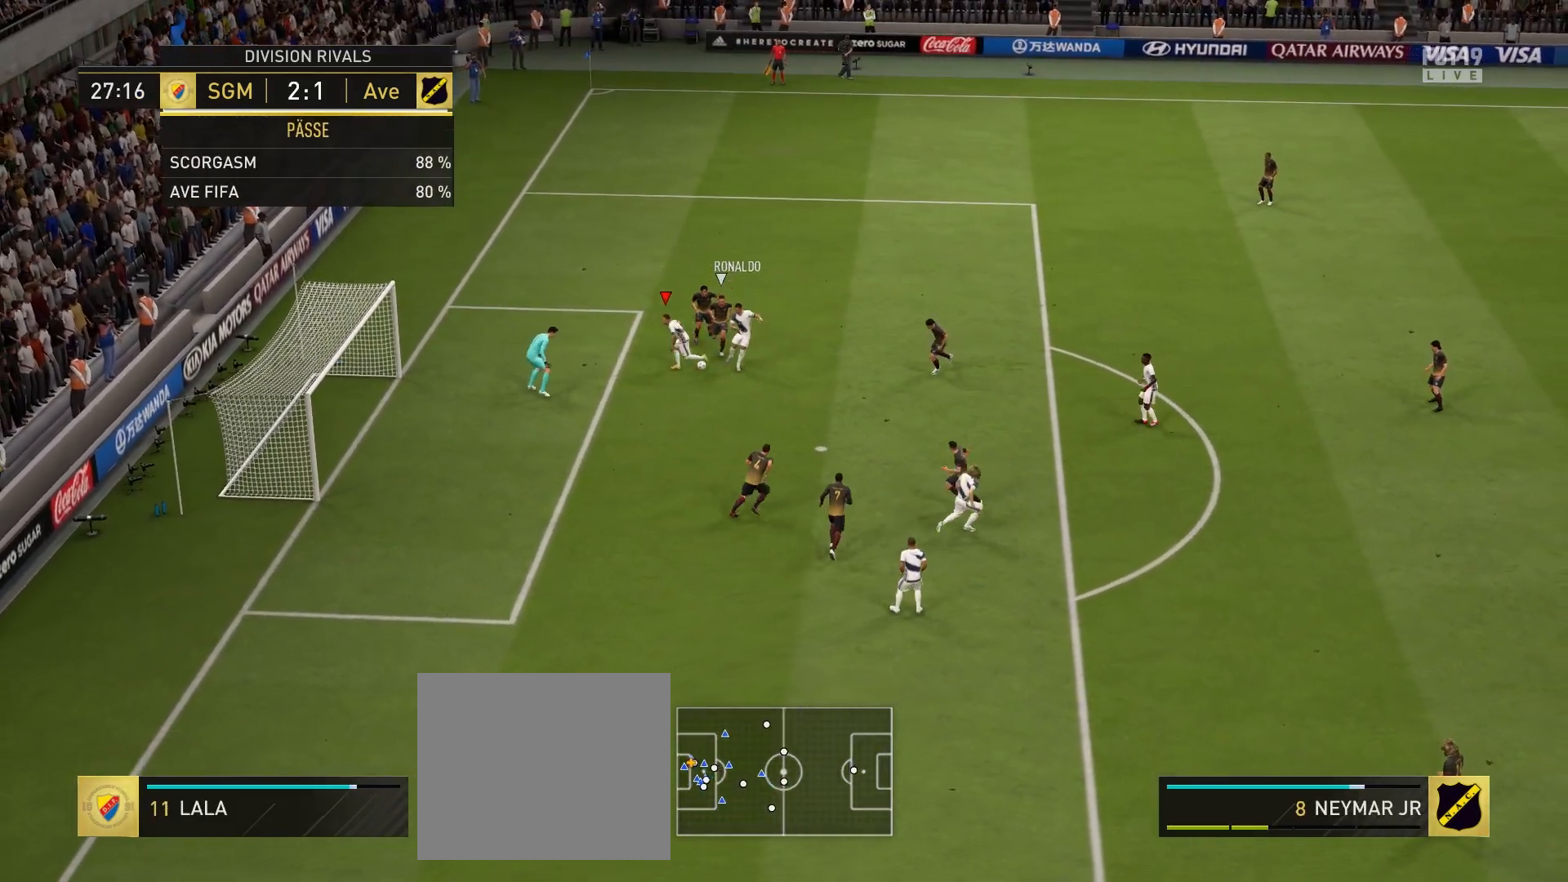
{"dt_ms": 500, "buttons": [], "left_stick": "down-left", "right_stick": "center", "events": [[100, "CIRCLE", "up"]]}
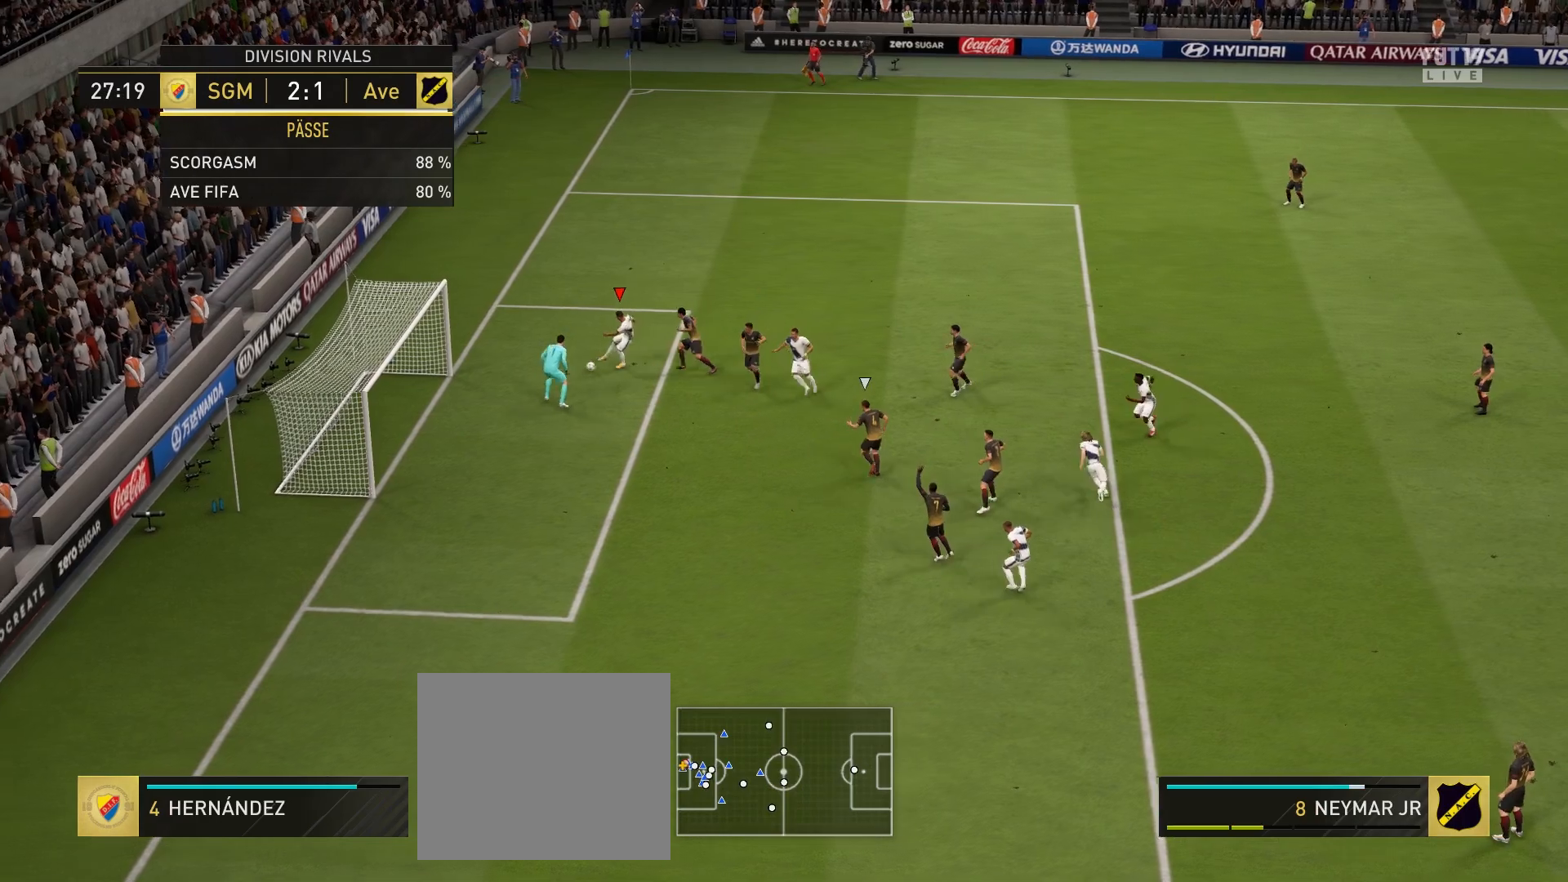
{"dt_ms": 500, "buttons": [], "left_stick": "down-left", "right_stick": "center", "events": []}
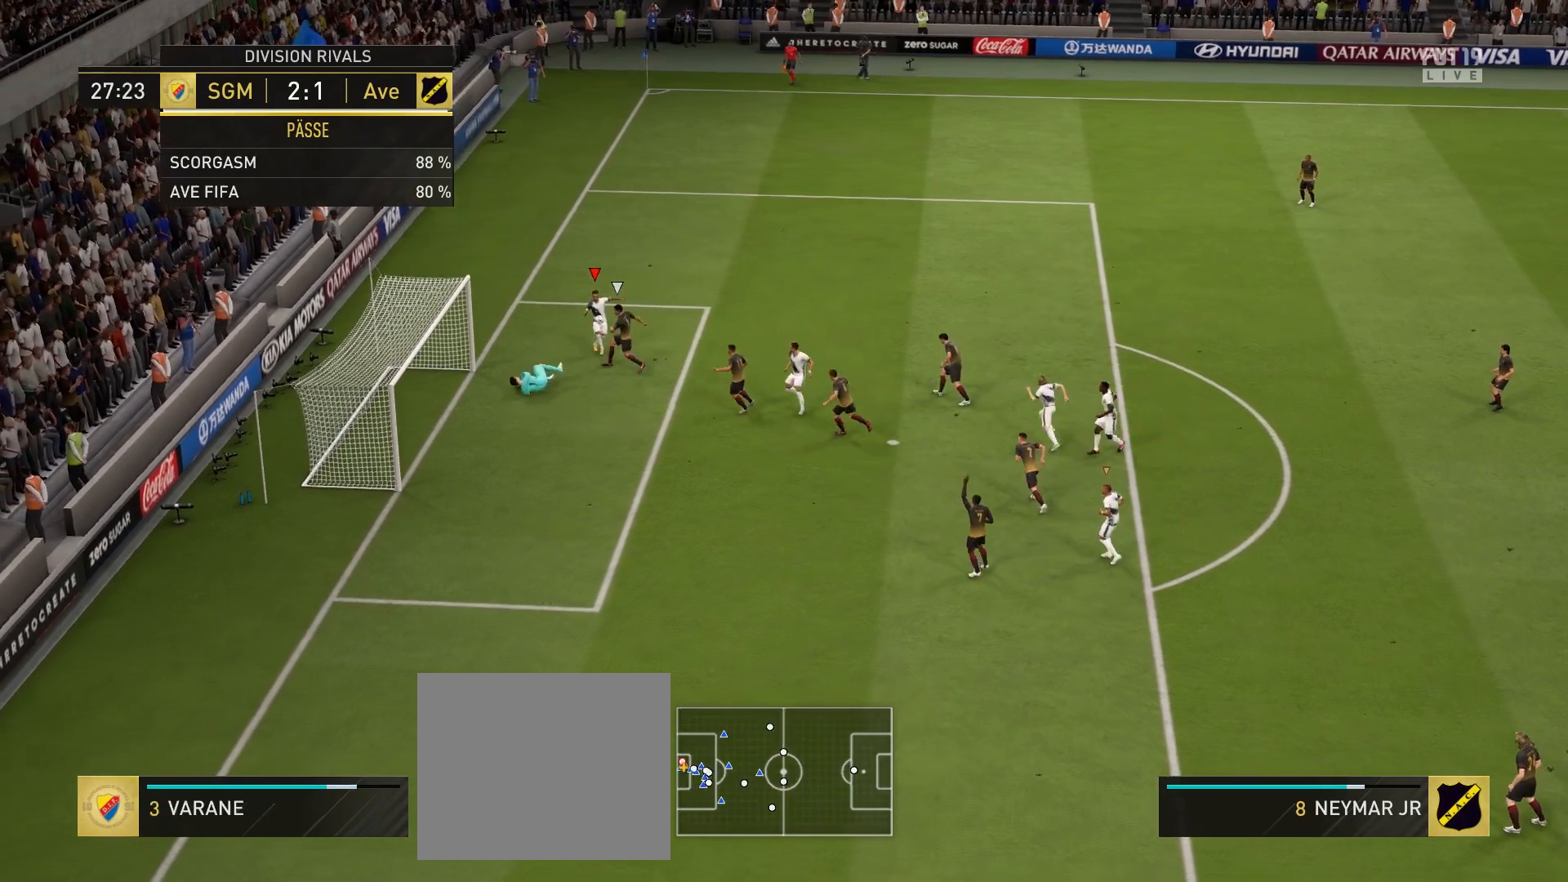
{"dt_ms": 500, "buttons": ["R2"], "left_stick": "down-left", "right_stick": "center", "events": [[50, "CIRCLE", "down"], [267, "CIRCLE", "up"], [467, "R2", "down"]]}
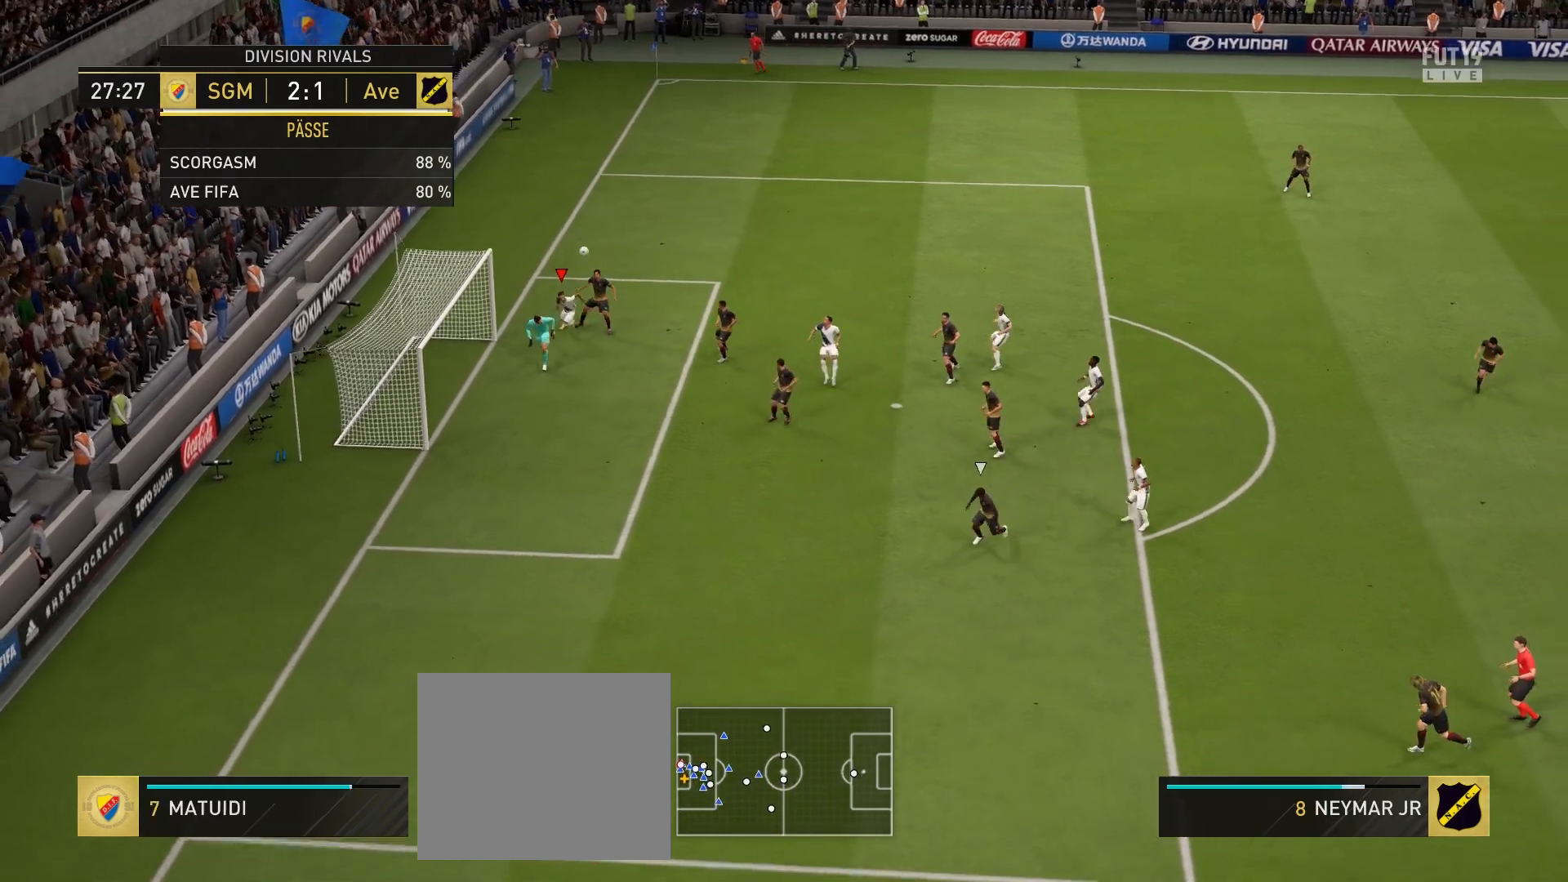
{"dt_ms": 500, "buttons": ["R1", "R2"], "left_stick": "down", "right_stick": "center", "events": [[317, "L1", "down"], [333, "R1", "down"], [333, "left_stick", "down"], [417, "L1", "up"]]}
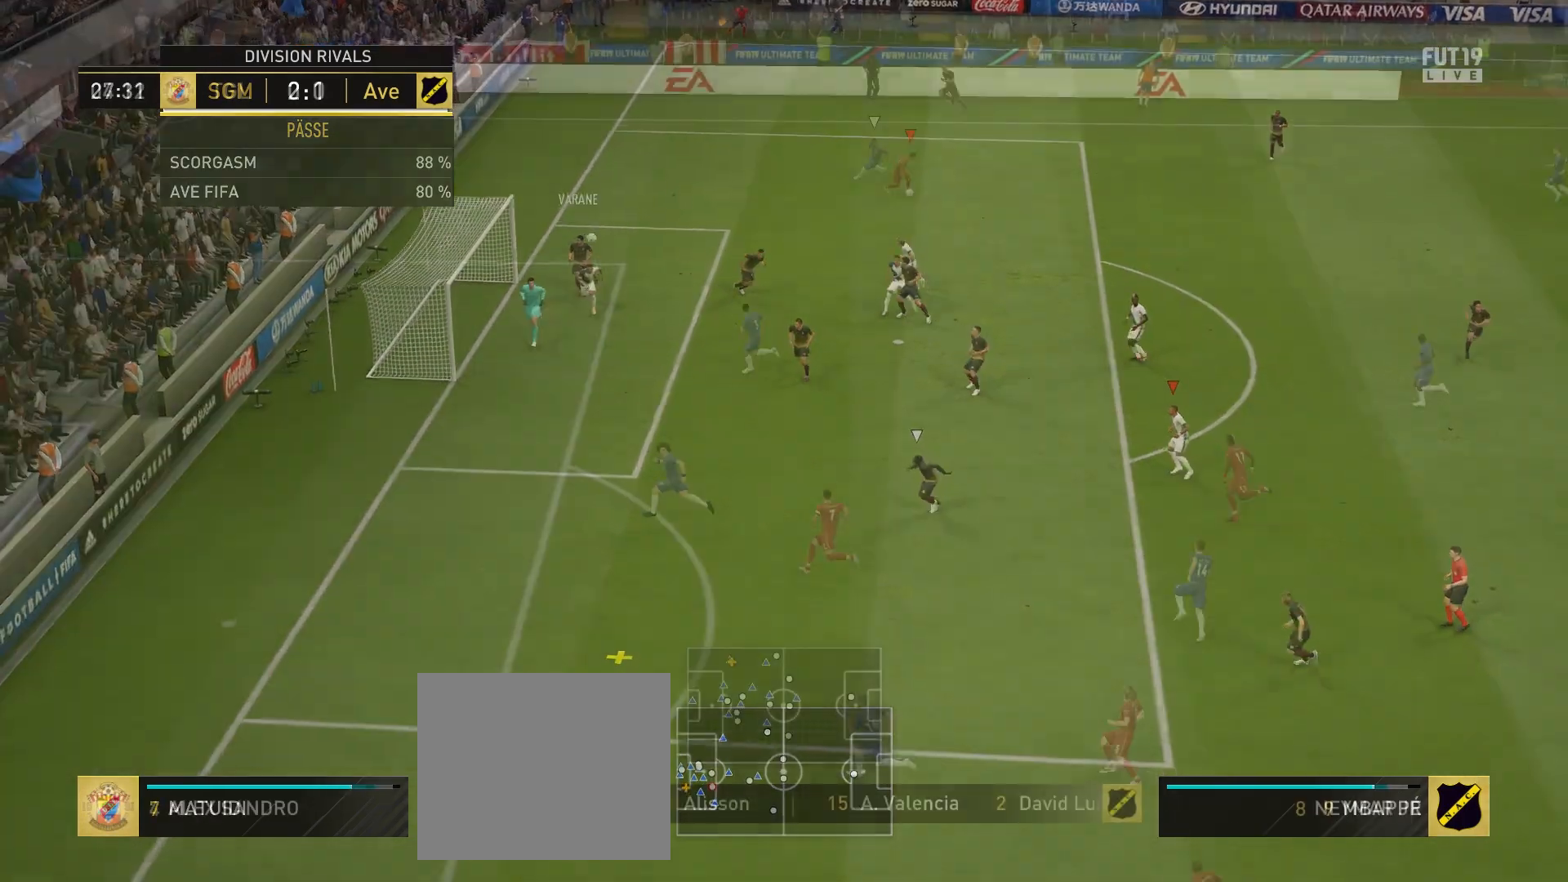
{"dt_ms": 500, "buttons": [], "left_stick": "down", "right_stick": "center", "events": [[67, "R1", "up"], [133, "R2", "up"], [183, "CROSS", "down"], [233, "L1", "down"], [383, "CROSS", "up"], [400, "L1", "up"]]}
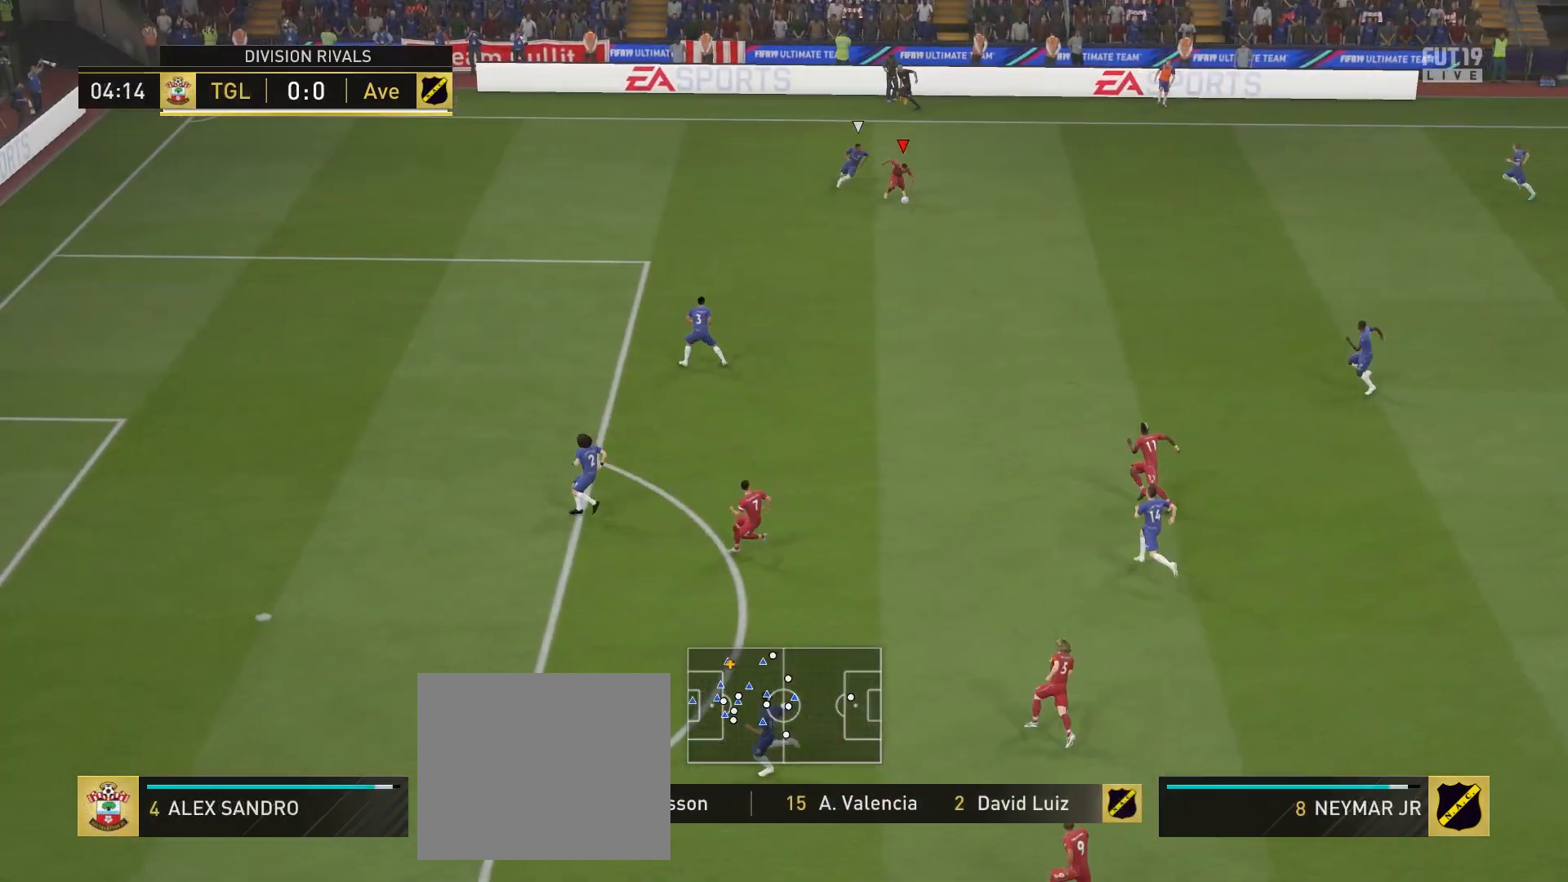
{"dt_ms": 500, "buttons": [], "left_stick": "center", "right_stick": "center", "events": [[300, "left_stick", "center"]]}
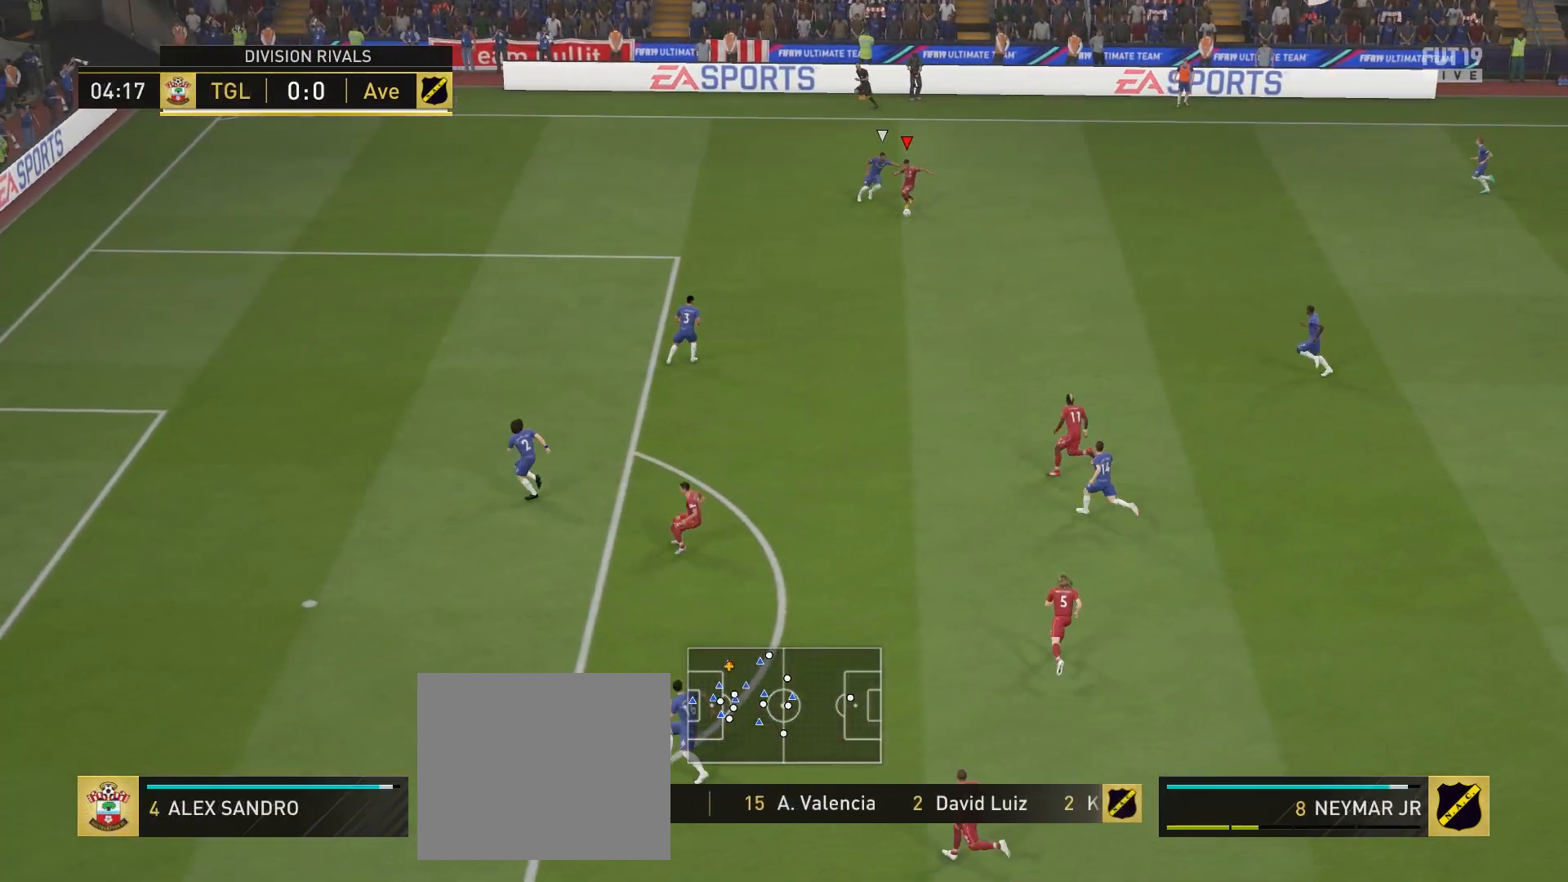
{"dt_ms": 500, "buttons": [], "left_stick": "center", "right_stick": "center", "events": []}
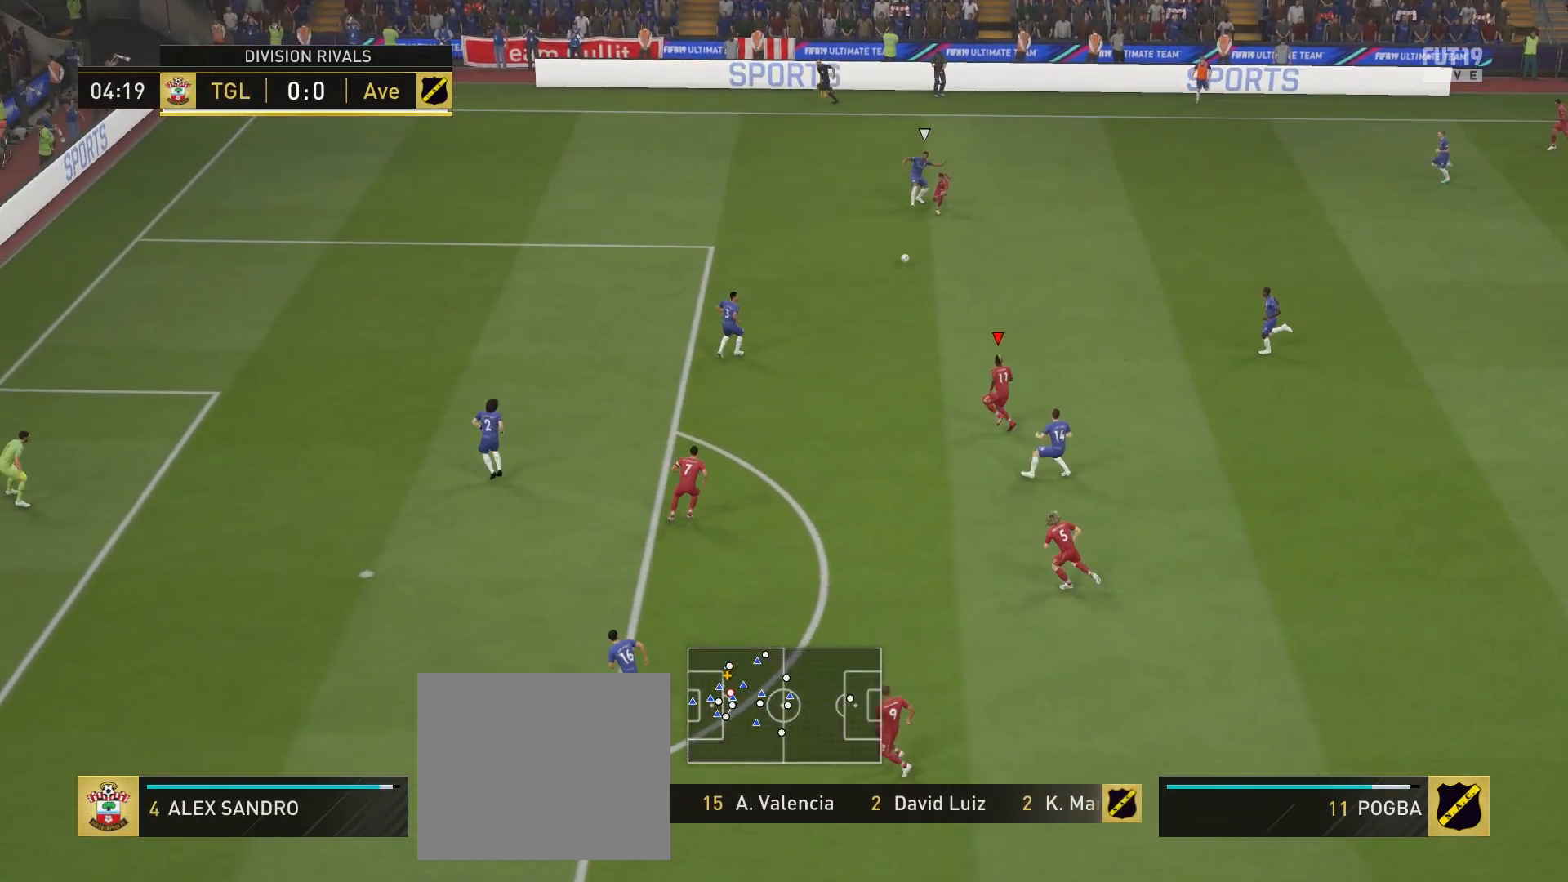
{"dt_ms": 500, "buttons": [], "left_stick": "down-right", "right_stick": "center", "events": [[233, "left_stick", "down-right"]]}
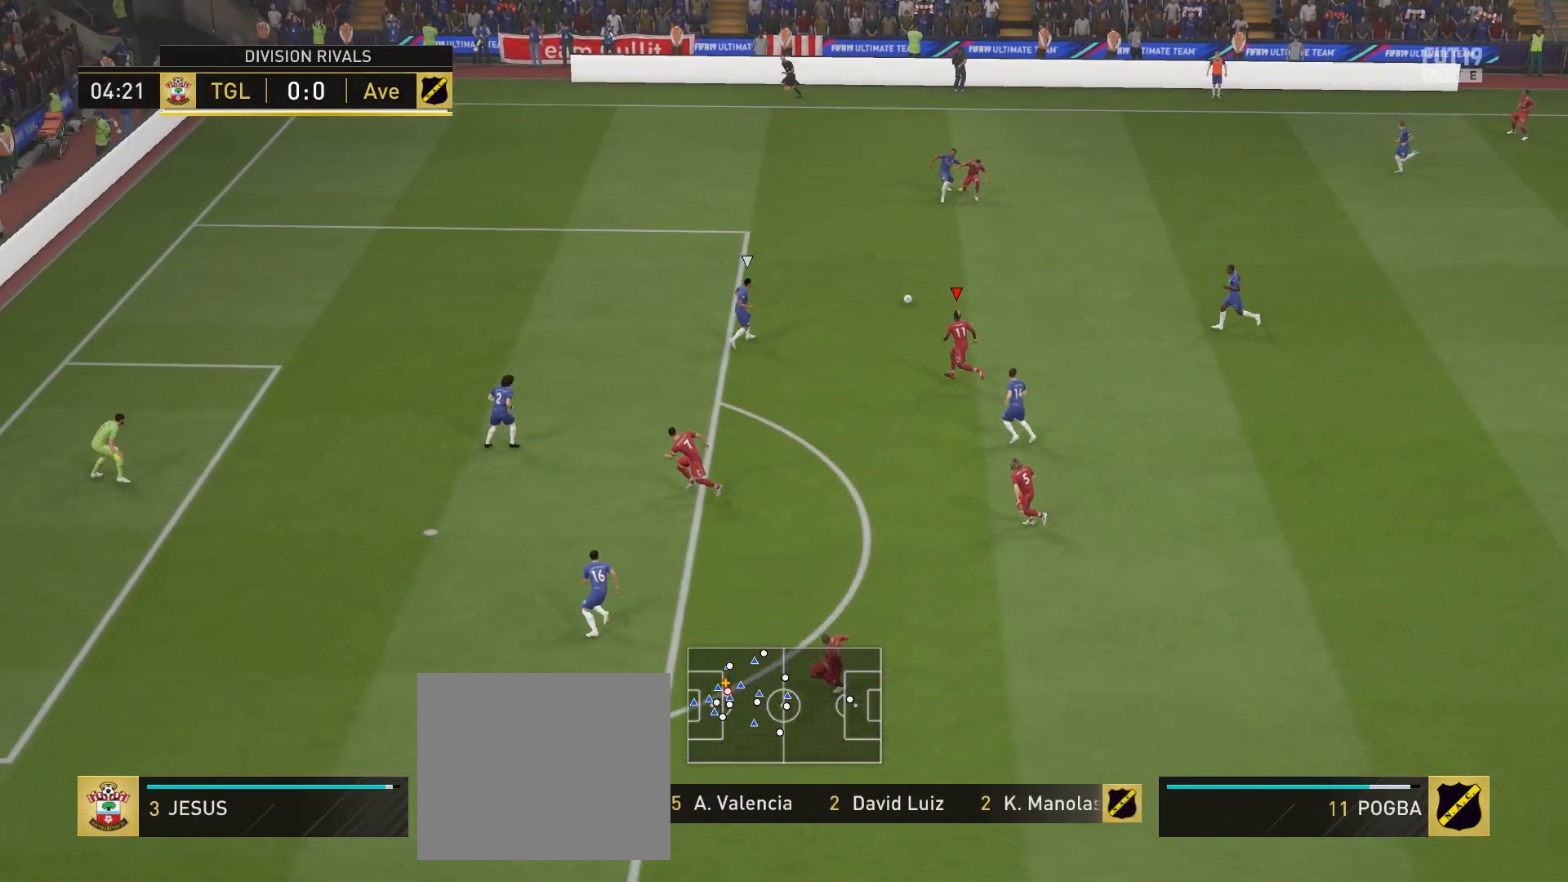
{"dt_ms": 500, "buttons": [], "left_stick": "down-right", "right_stick": "center", "events": []}
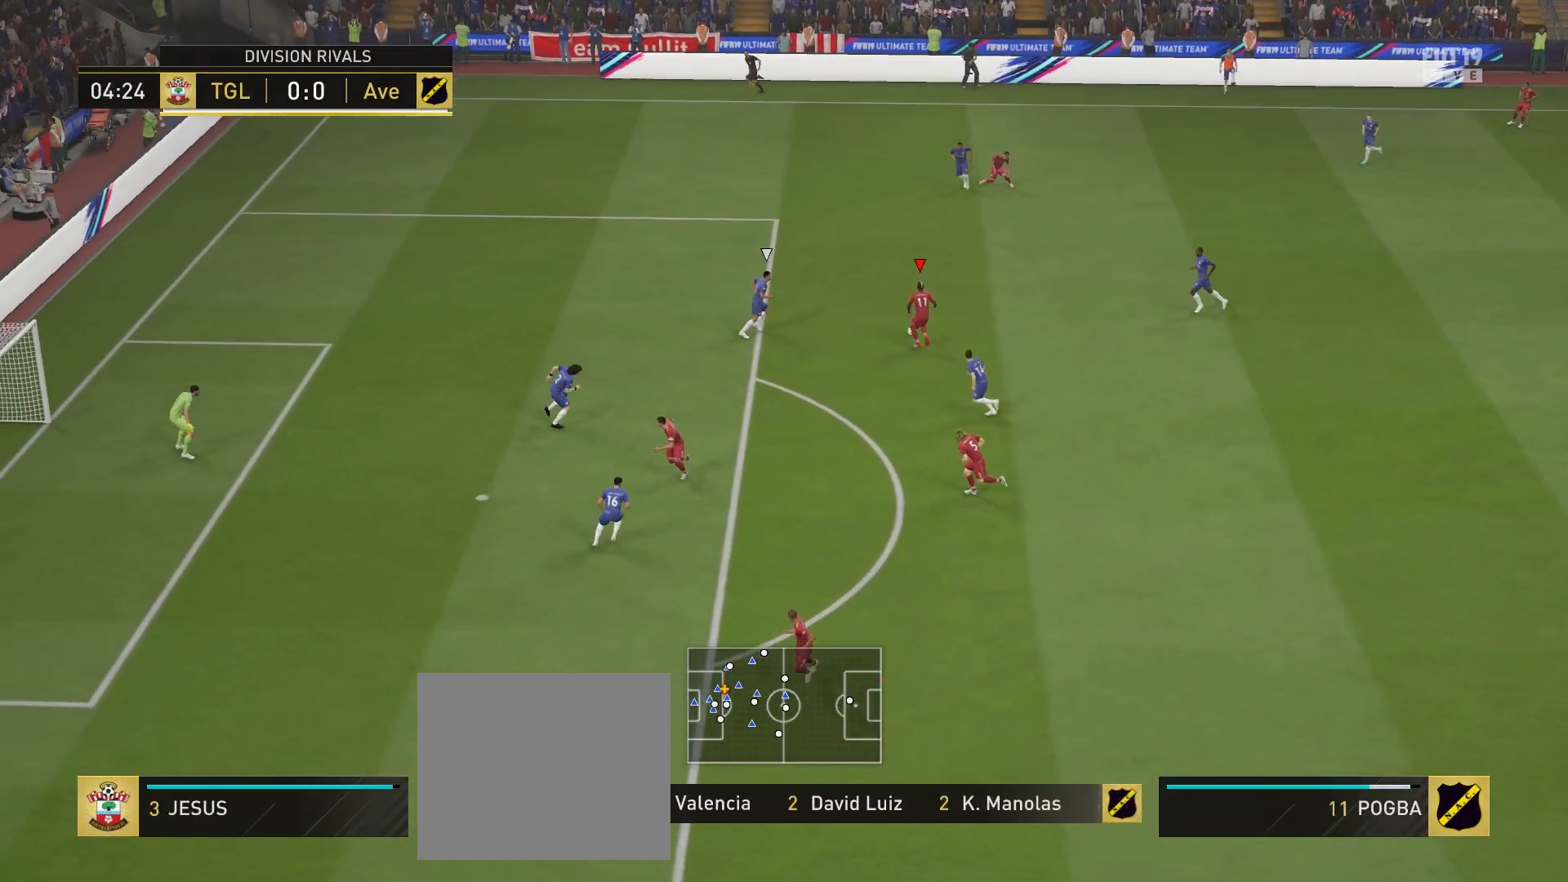
{"dt_ms": 500, "buttons": [], "left_stick": "down-right", "right_stick": "center", "events": []}
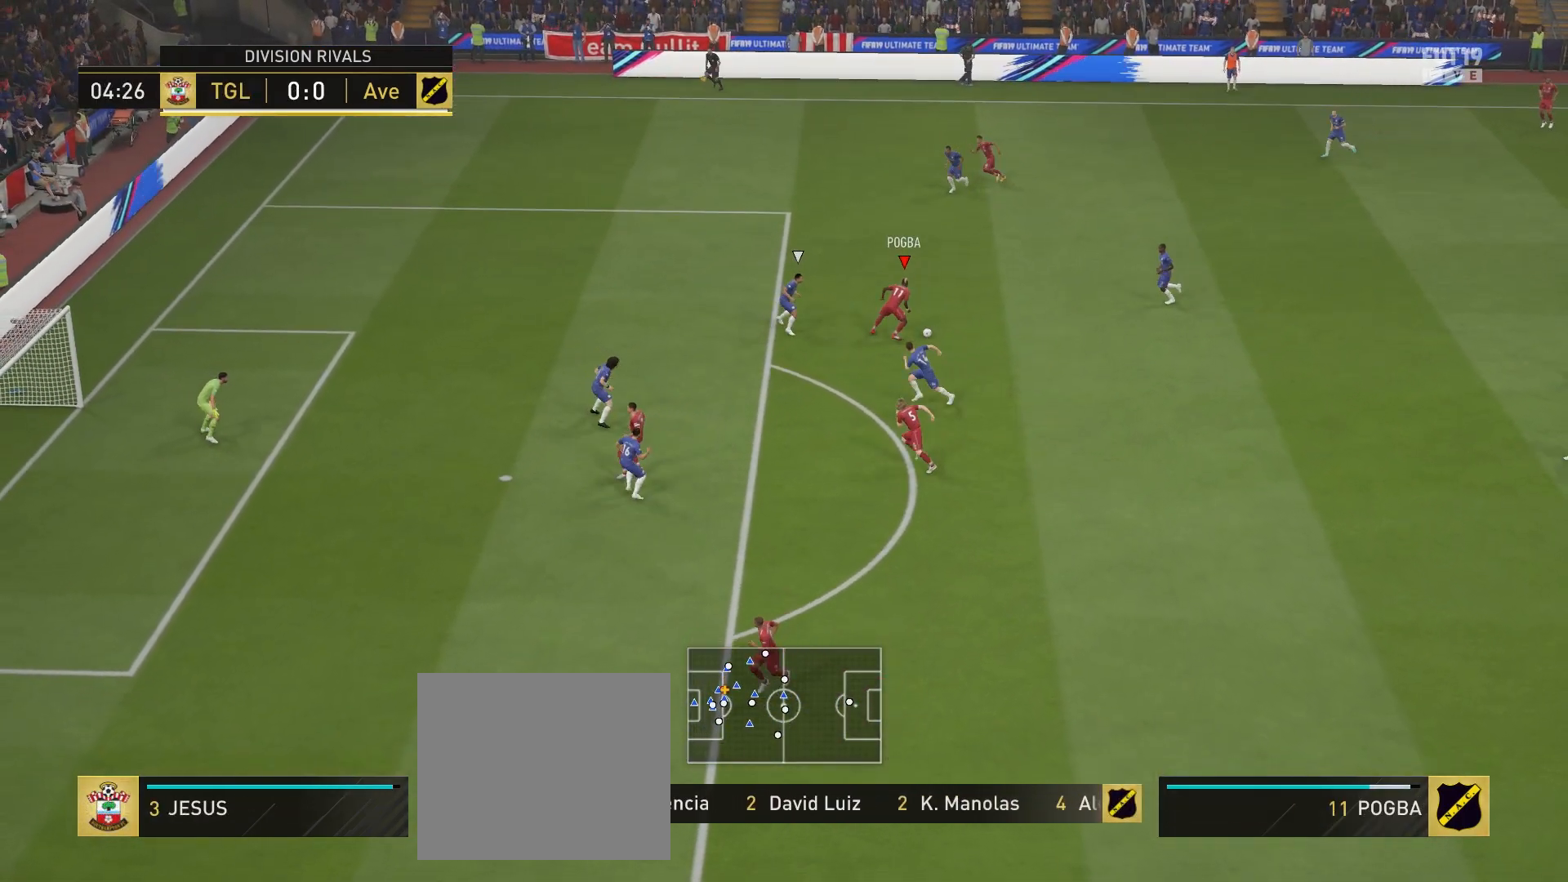
{"dt_ms": 500, "buttons": [], "left_stick": "down-right", "right_stick": "center", "events": []}
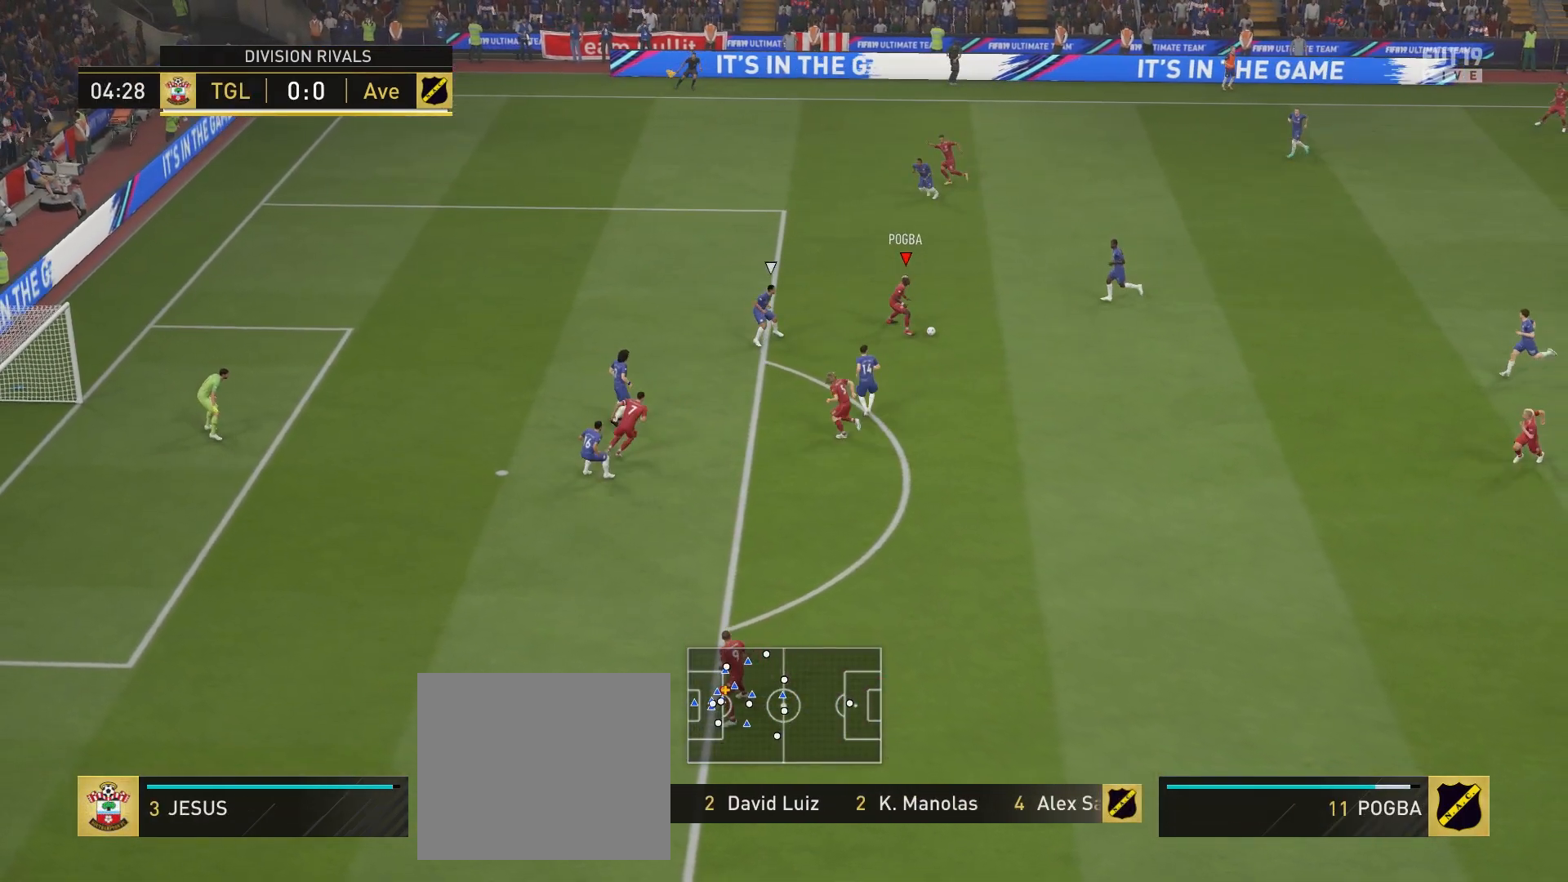
{"dt_ms": 500, "buttons": [], "left_stick": "down-right", "right_stick": "center", "events": []}
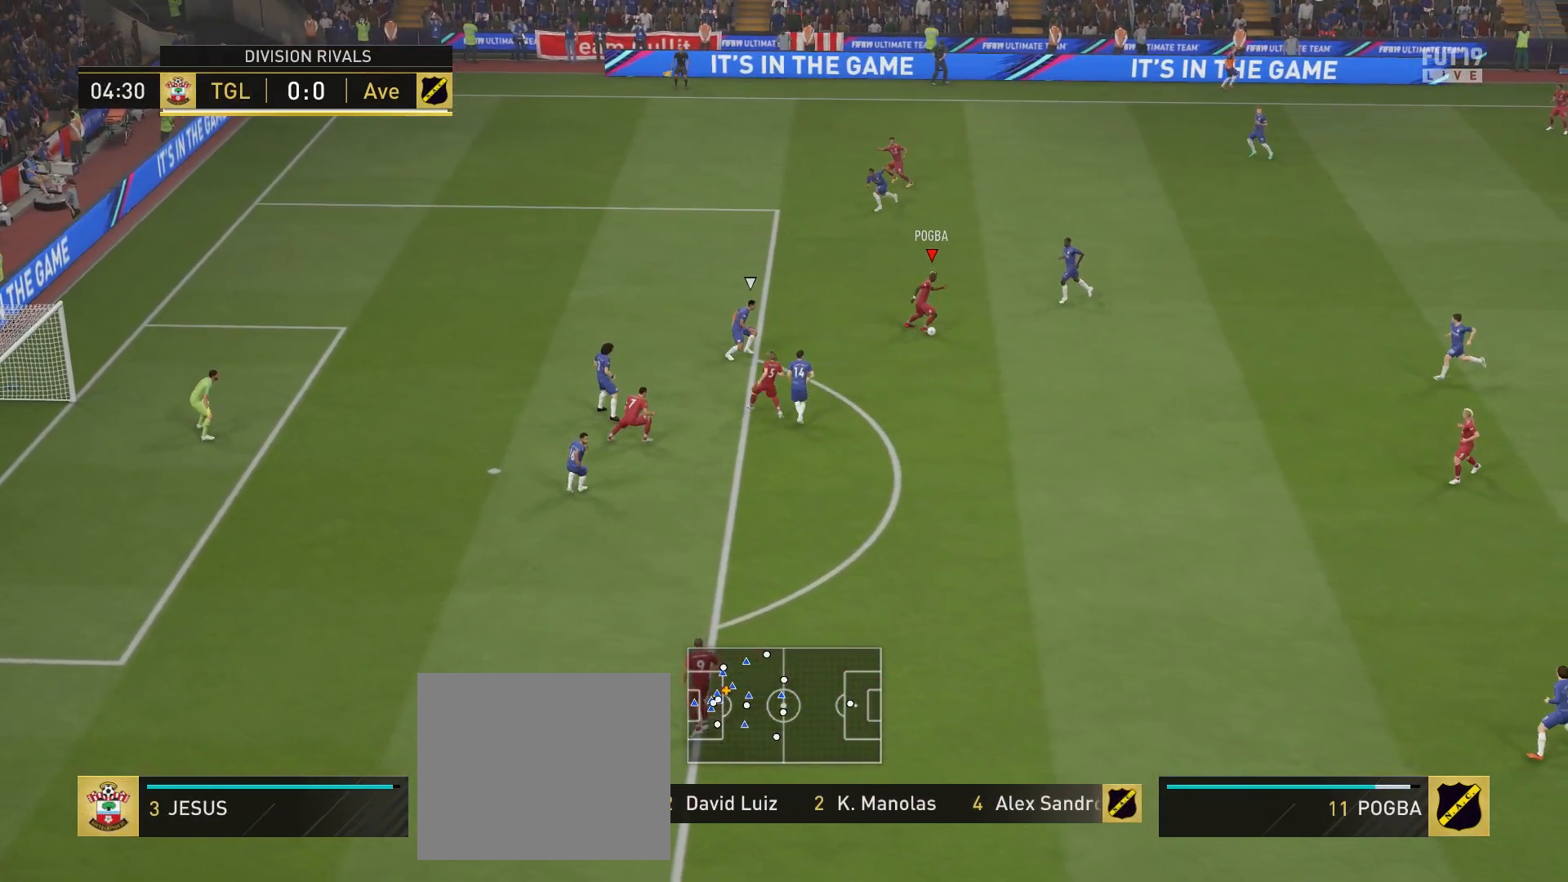
{"dt_ms": 500, "buttons": [], "left_stick": "center", "right_stick": "center", "events": [[100, "CROSS", "down"], [100, "L1", "down"], [233, "CROSS", "up"], [267, "L1", "up"], [400, "left_stick", "center"]]}
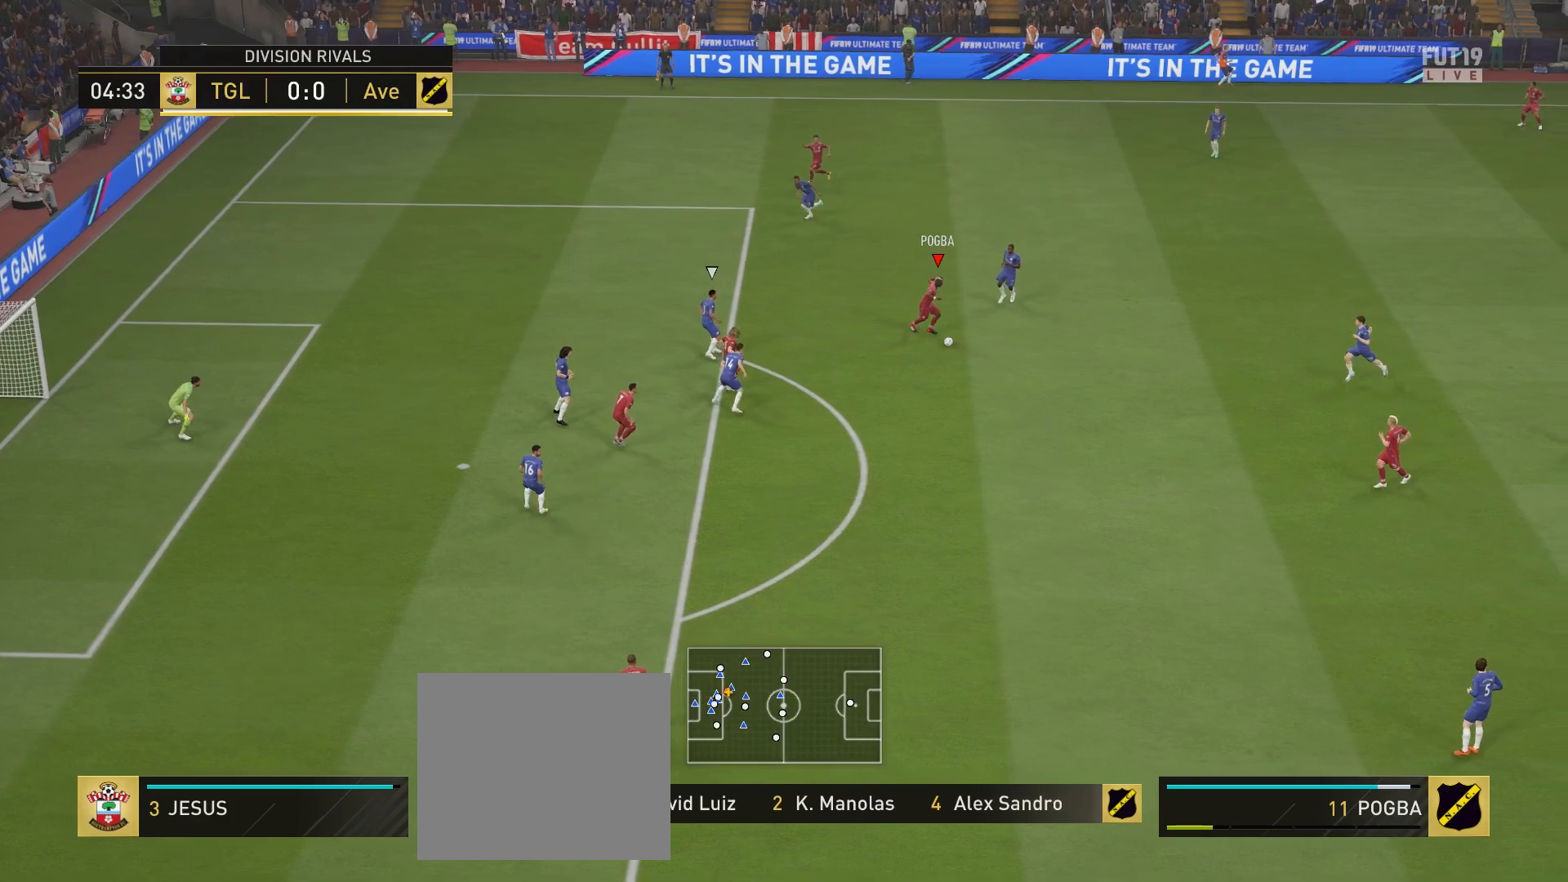
{"dt_ms": 500, "buttons": [], "left_stick": "down-left", "right_stick": "center", "events": [[433, "left_stick", "down-left"]]}